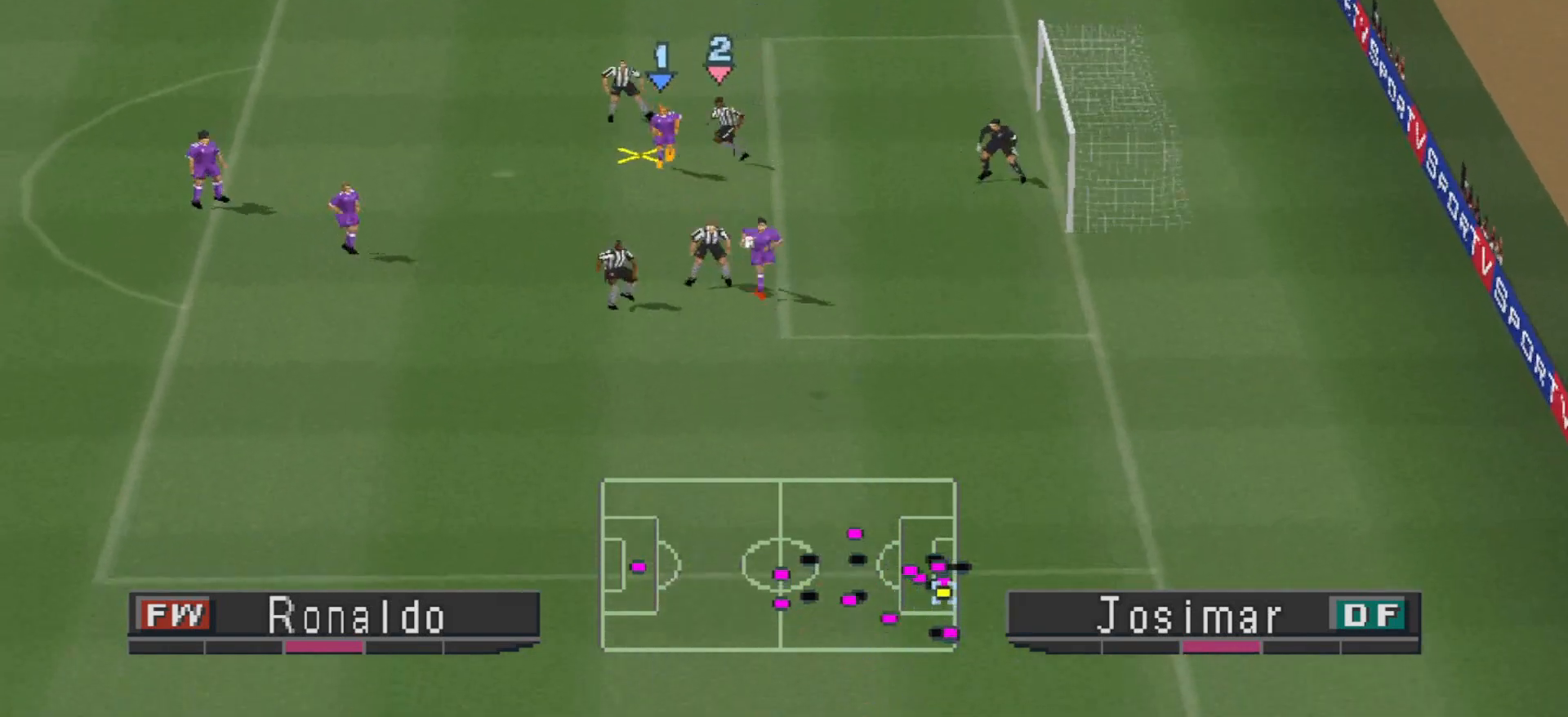
Gameplay with a controller (PlayStation layout); each line is a JSON object with the inputs held at the frame after it. "events" lists button and stick changes between this image and that frame as [ms after this image, input, new state], when the widget could be followed in between. Not read: left_stick right_stick.
{"buttons": ["DPAD_DOWN"], "events": [[33, "SQUARE", "up"], [100, "SQUARE", "down"], [500, "SQUARE", "up"]]}
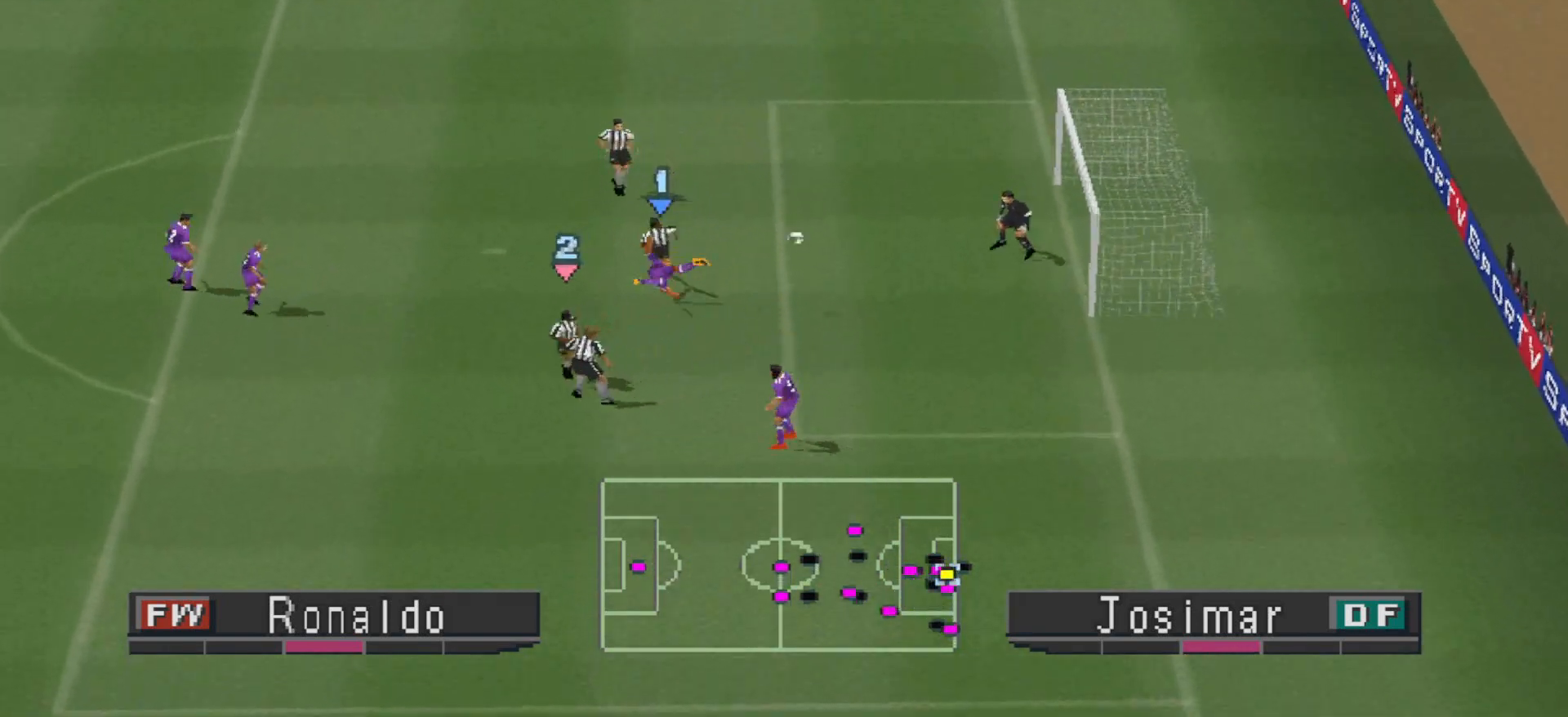
{"buttons": [], "events": [[67, "DPAD_DOWN", "up"]]}
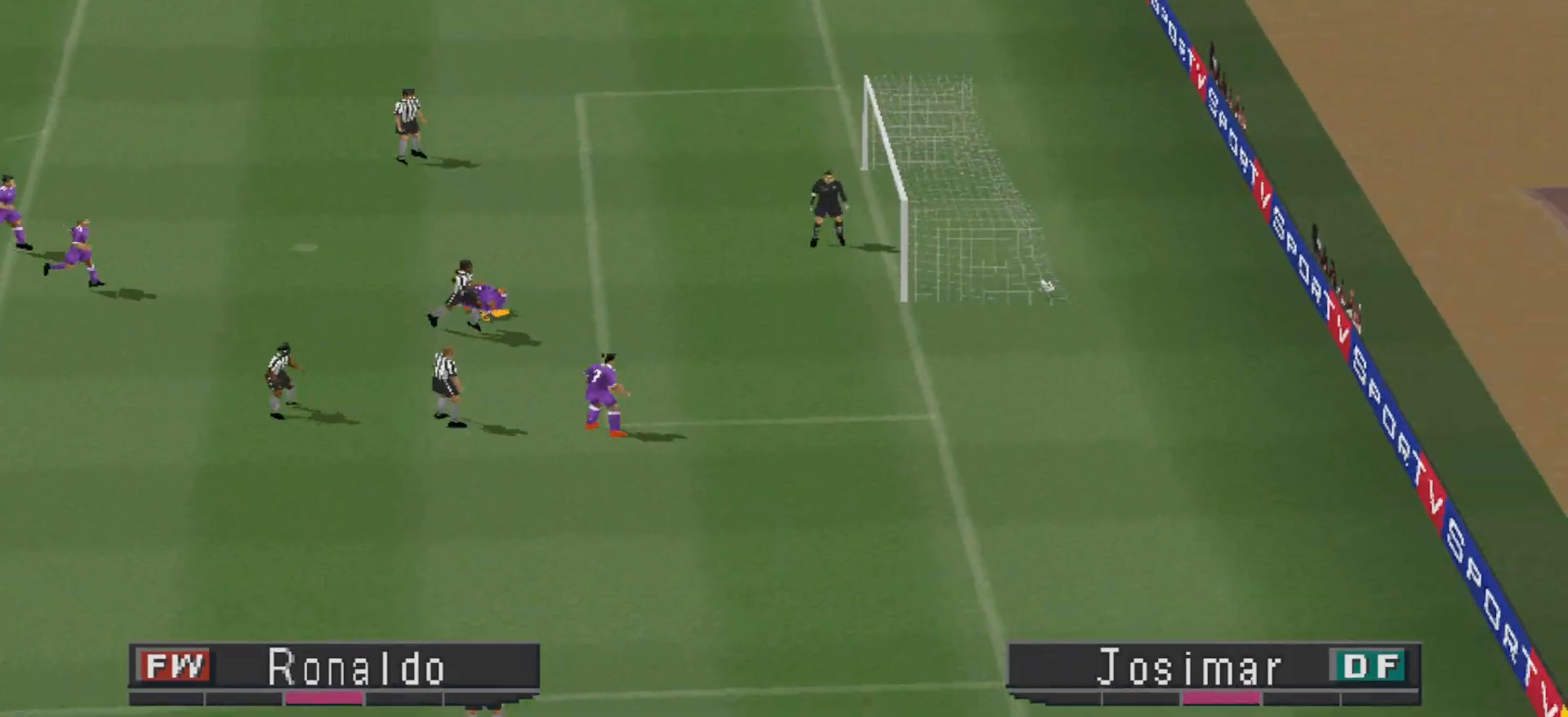
{"buttons": [], "events": []}
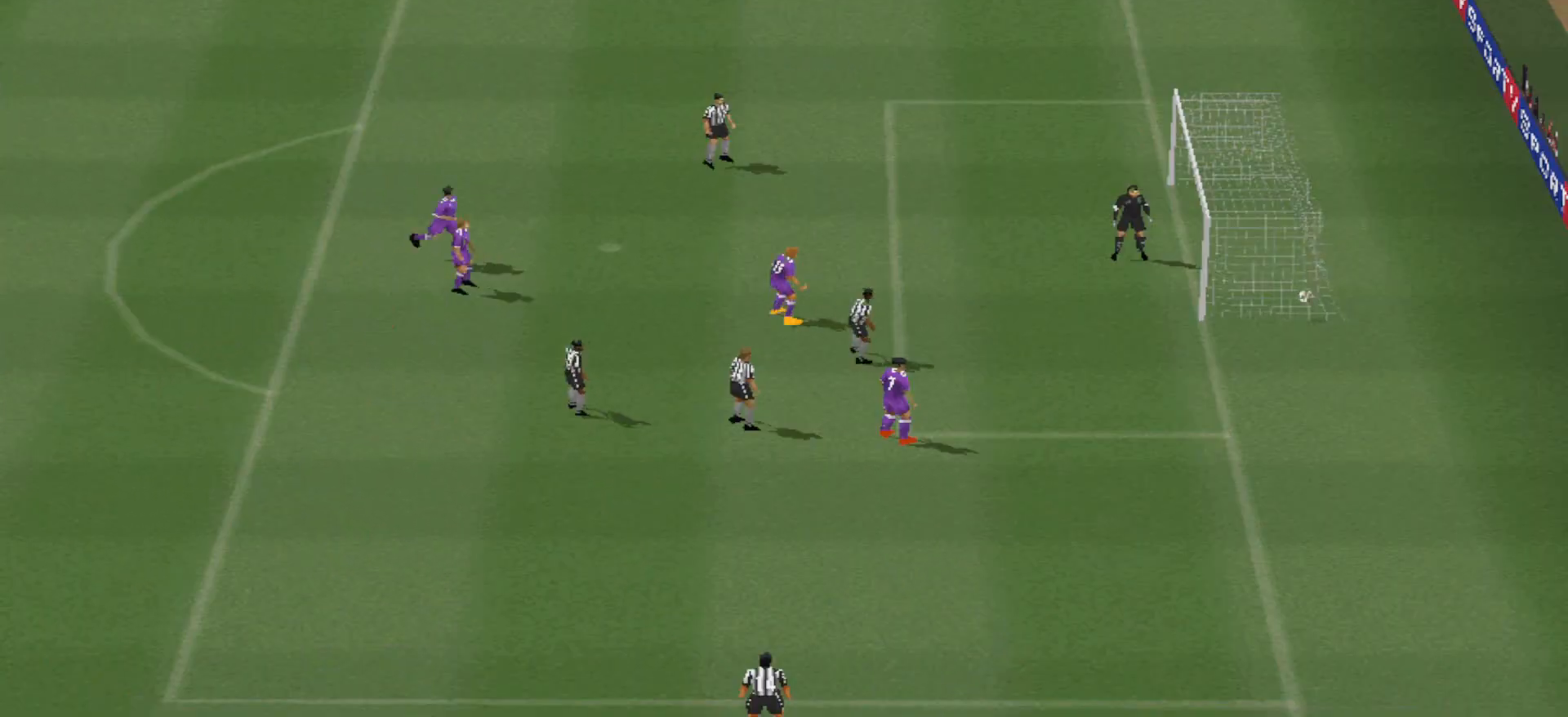
{"buttons": [], "events": []}
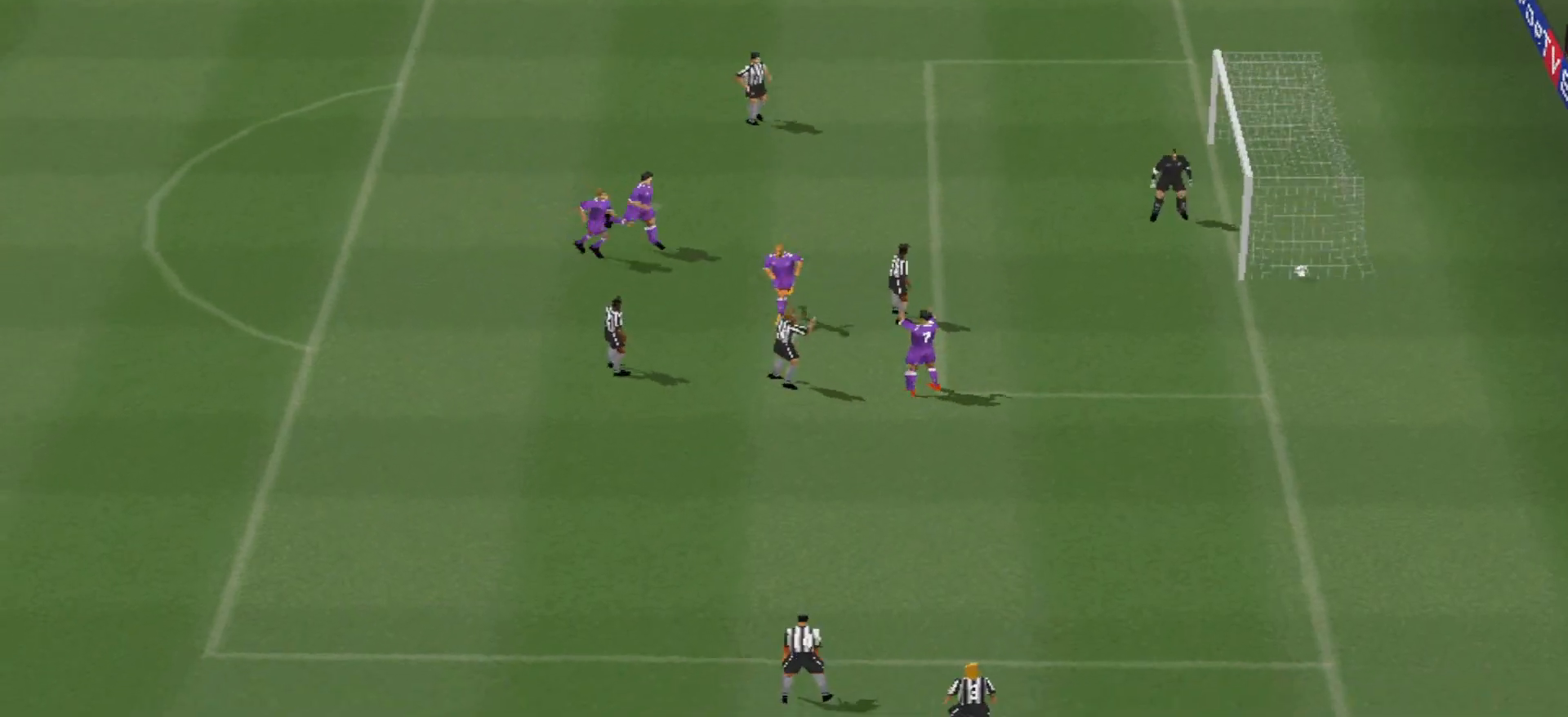
{"buttons": [], "events": []}
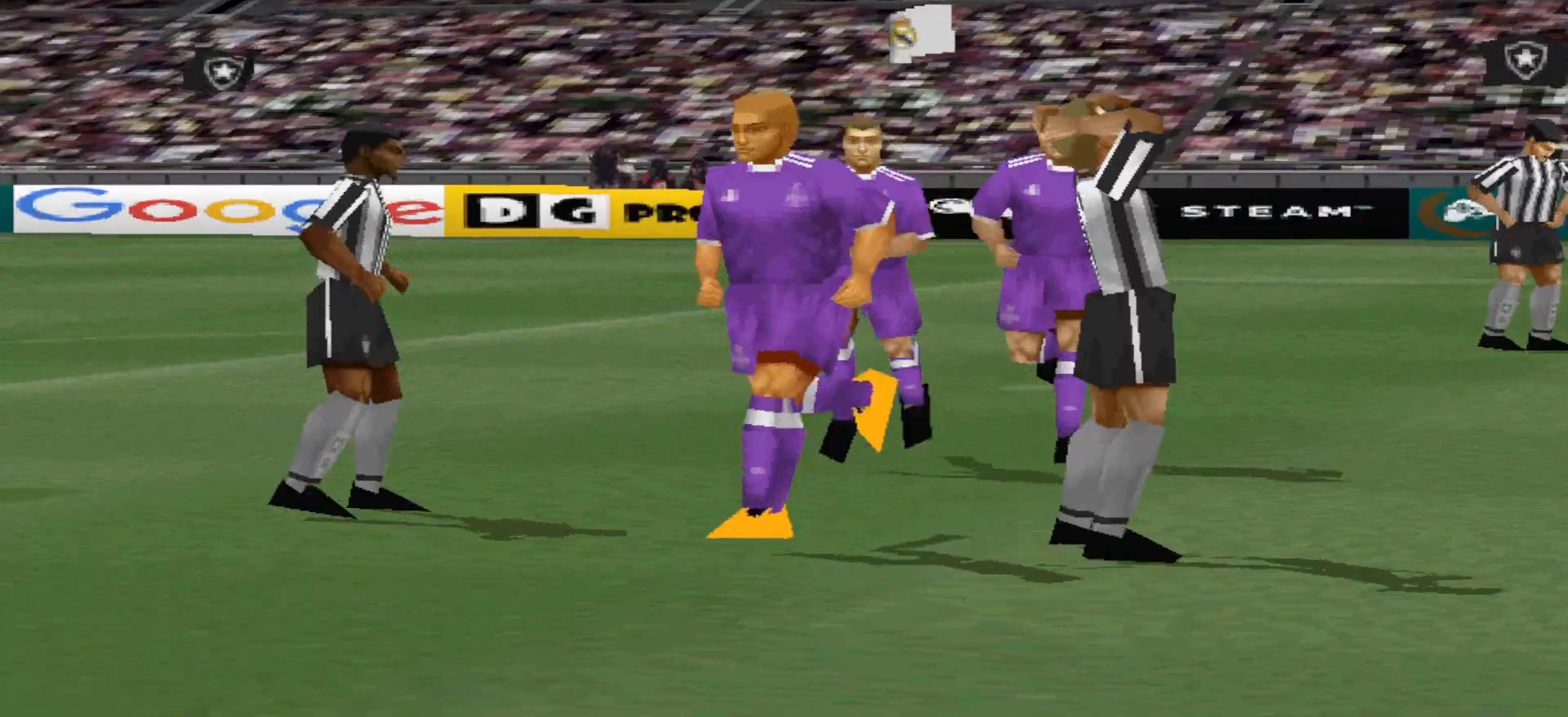
{"buttons": [], "events": []}
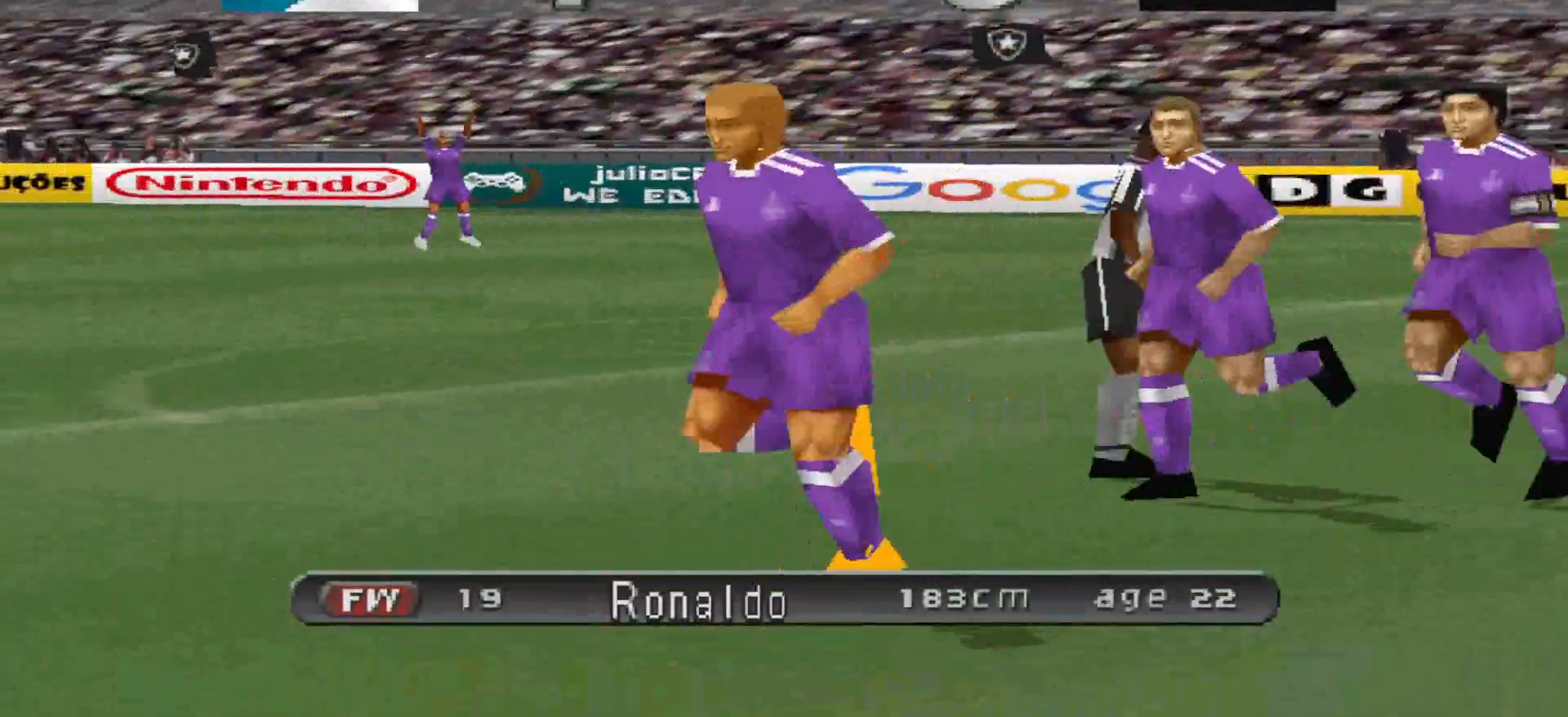
{"buttons": [], "events": [[133, "START", "down"], [300, "START", "up"]]}
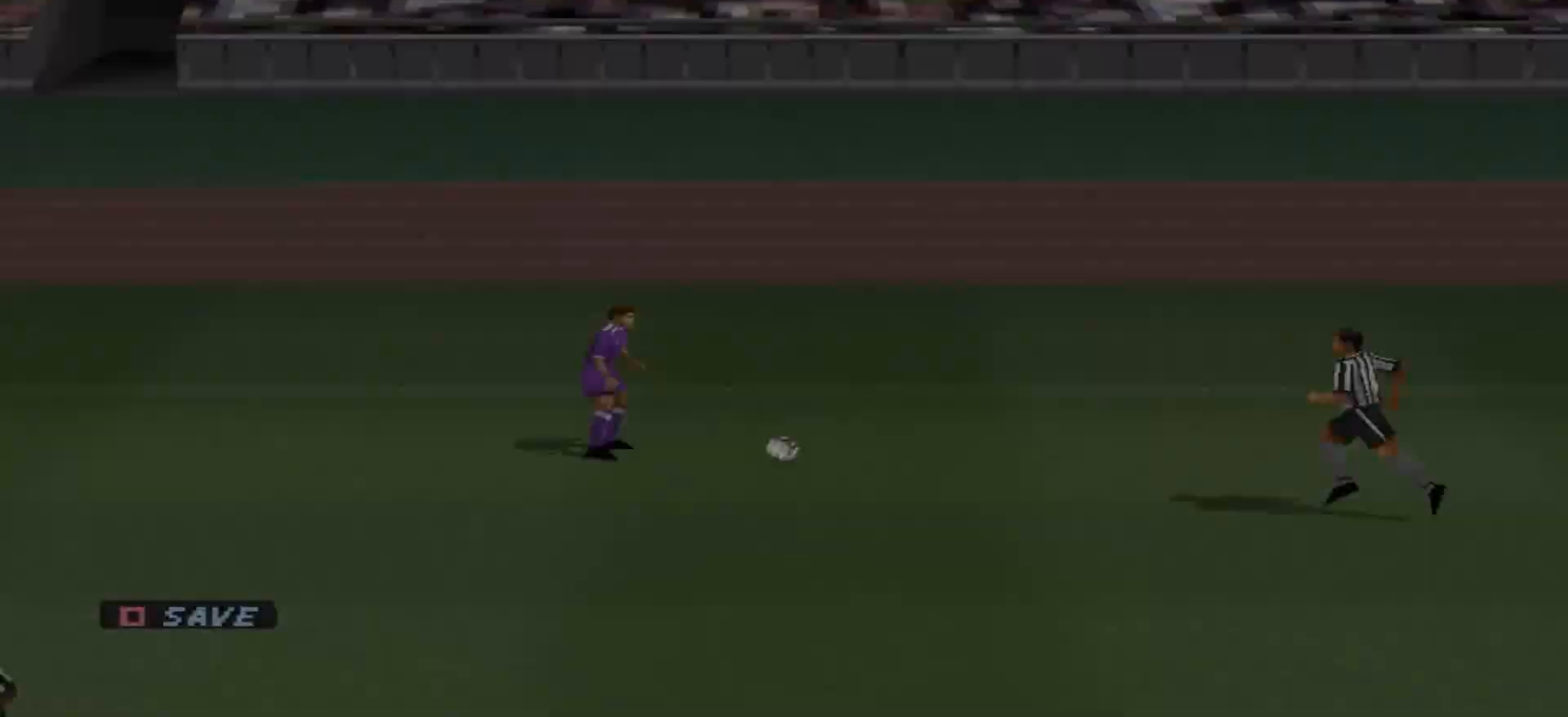
{"buttons": [], "events": [[233, "START", "down"], [433, "START", "up"]]}
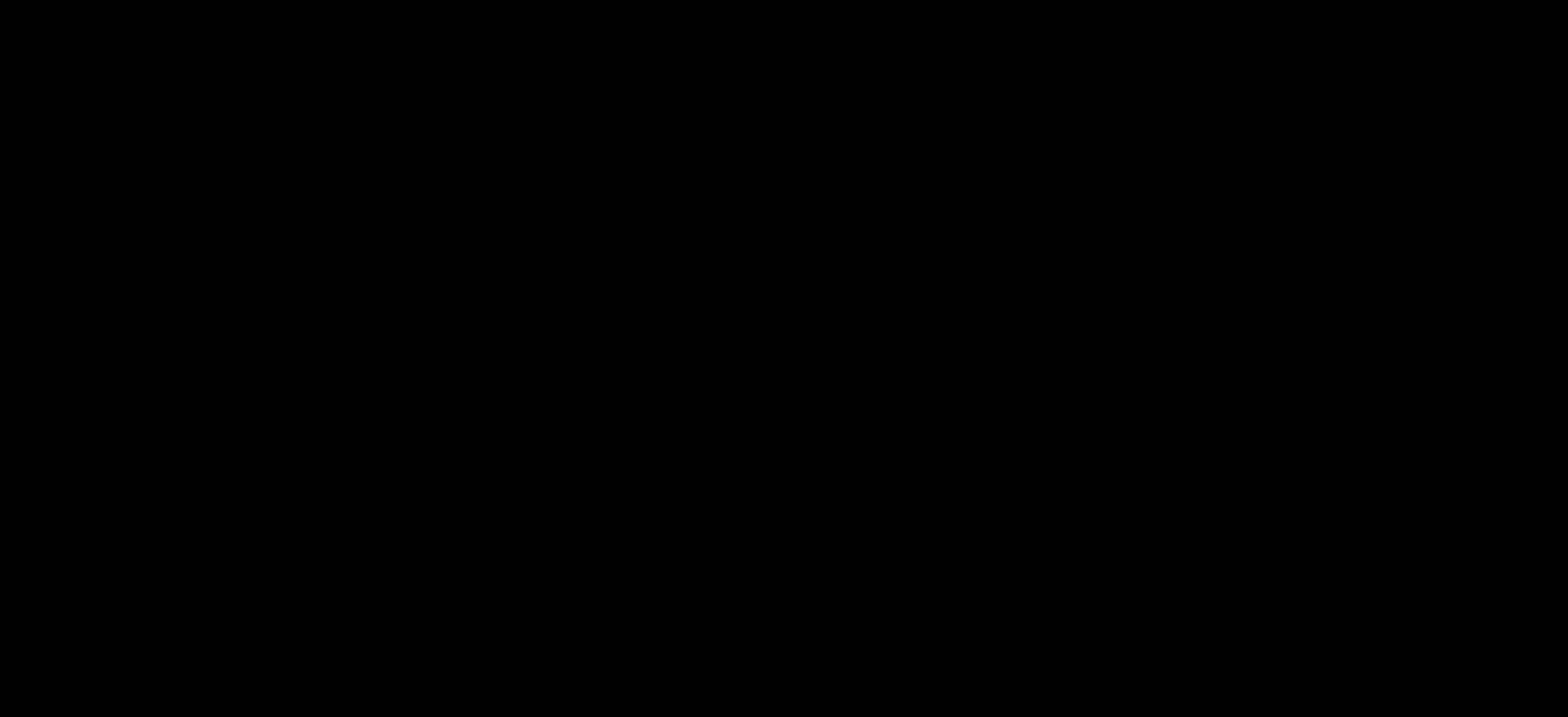
{"buttons": [], "events": []}
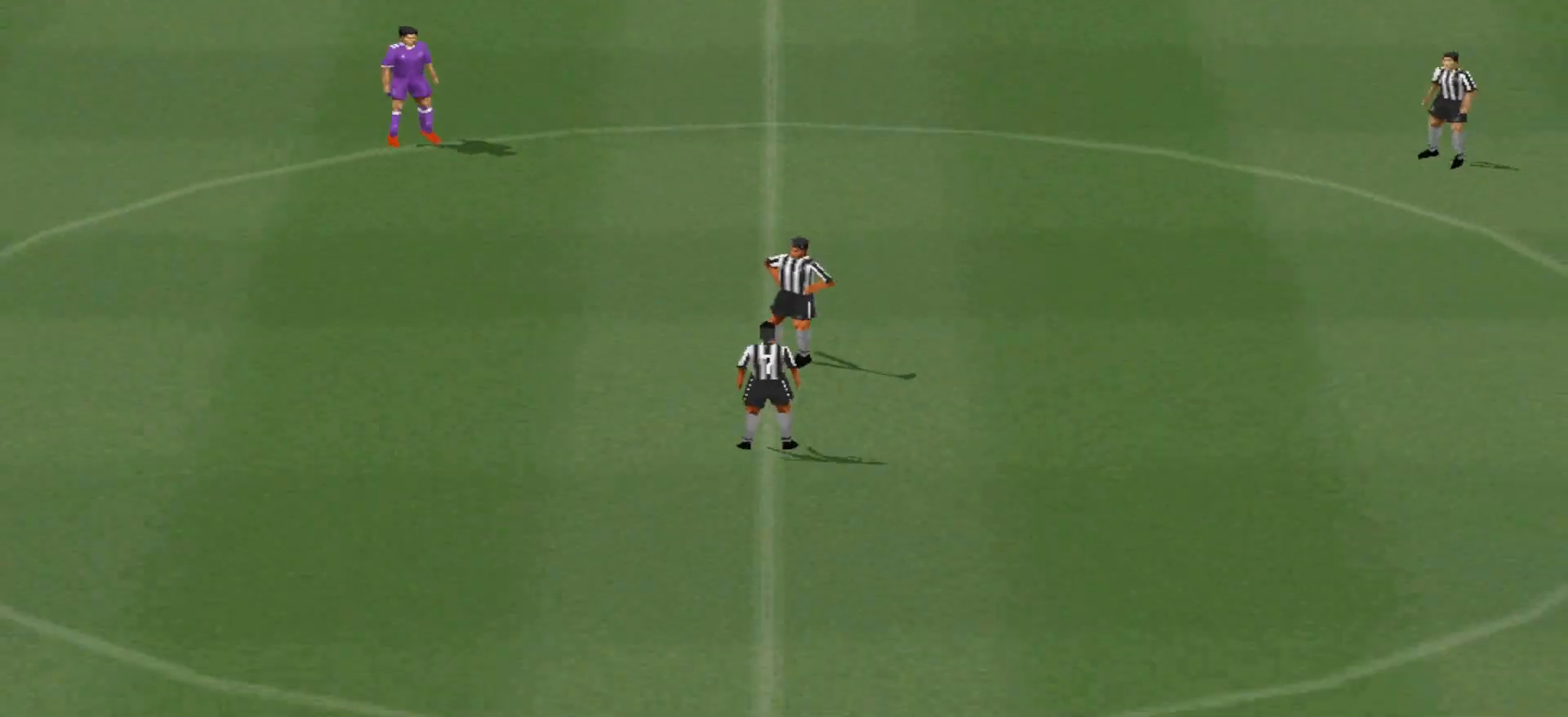
{"buttons": [], "events": []}
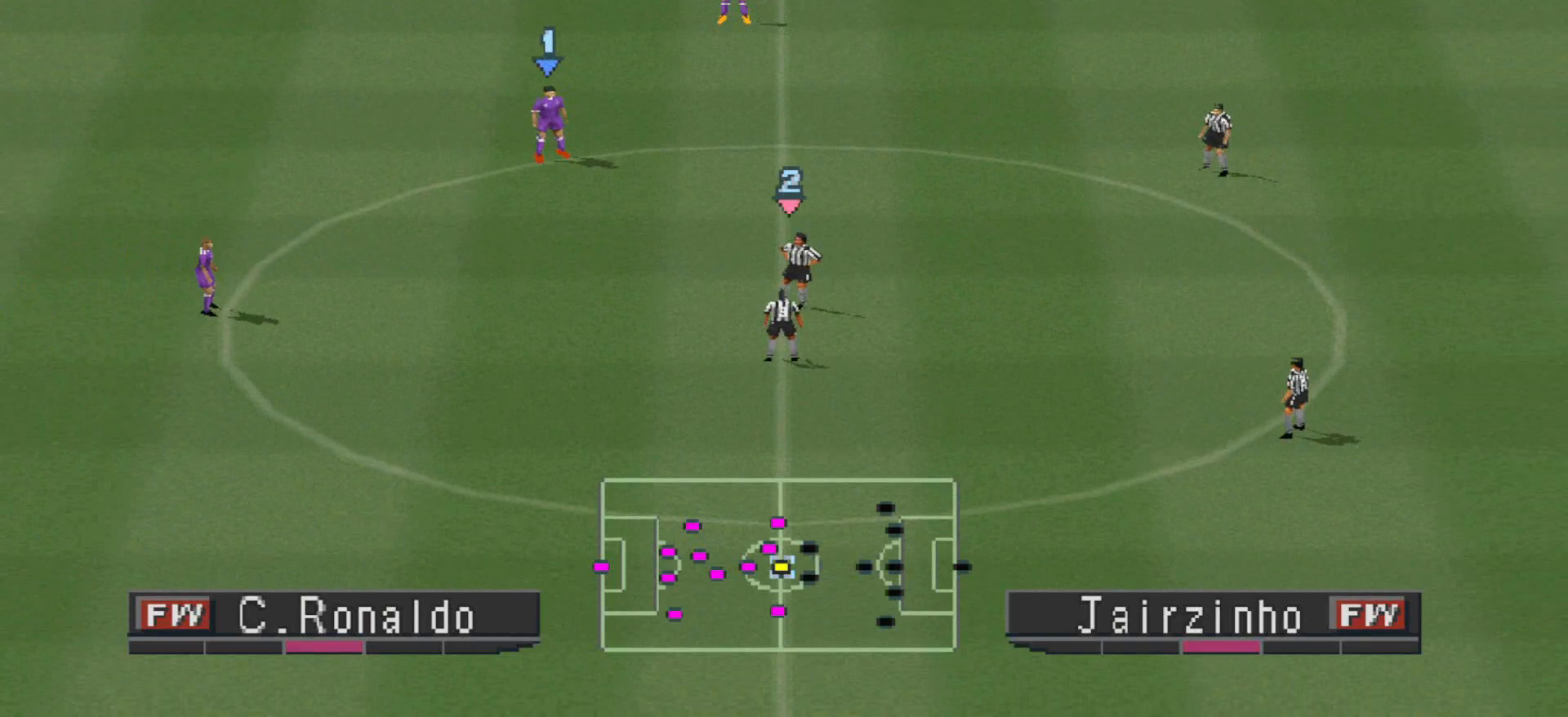
{"buttons": ["CROSS", "R1"], "events": [[33, "R1", "down"], [100, "CROSS", "down"], [233, "L1", "down"], [333, "L1", "up"]]}
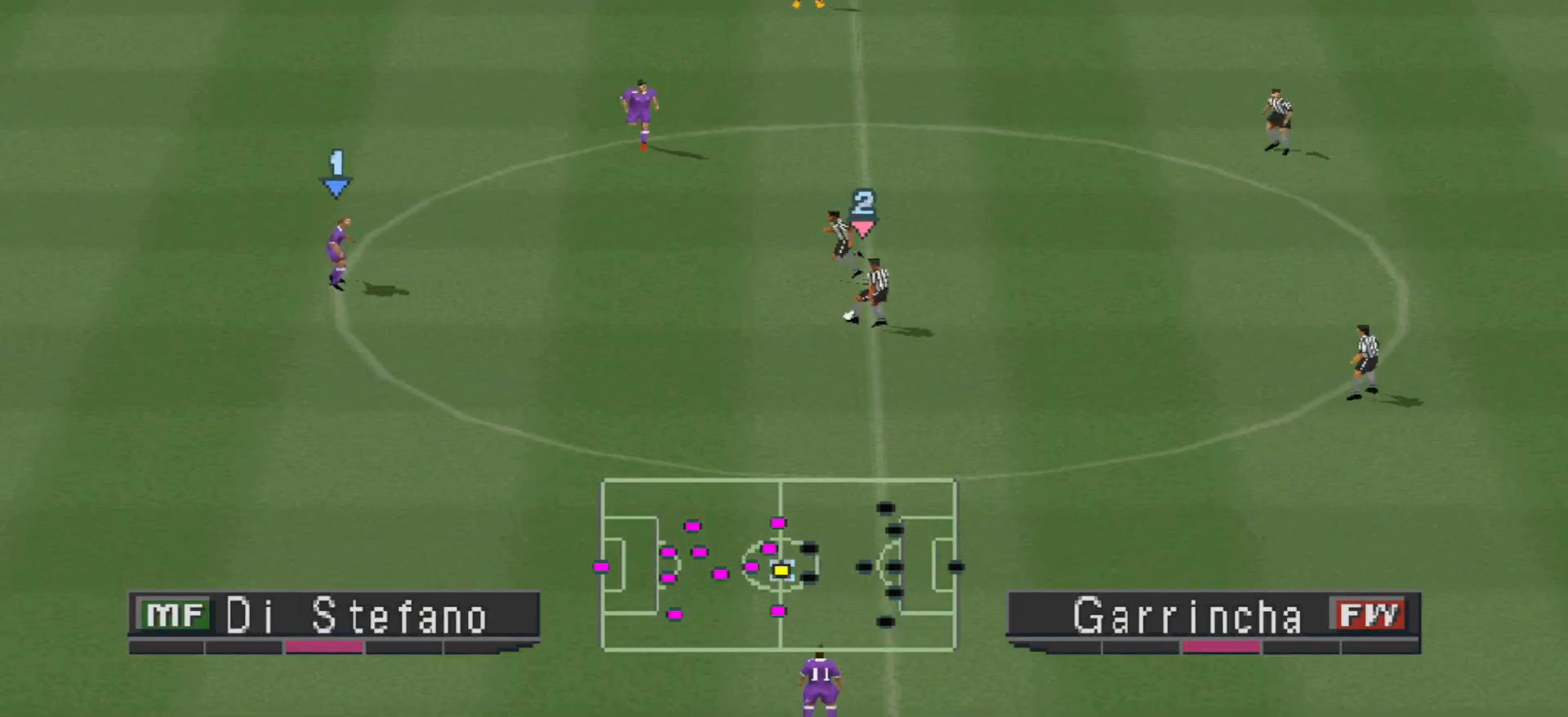
{"buttons": ["CROSS", "R1"], "events": []}
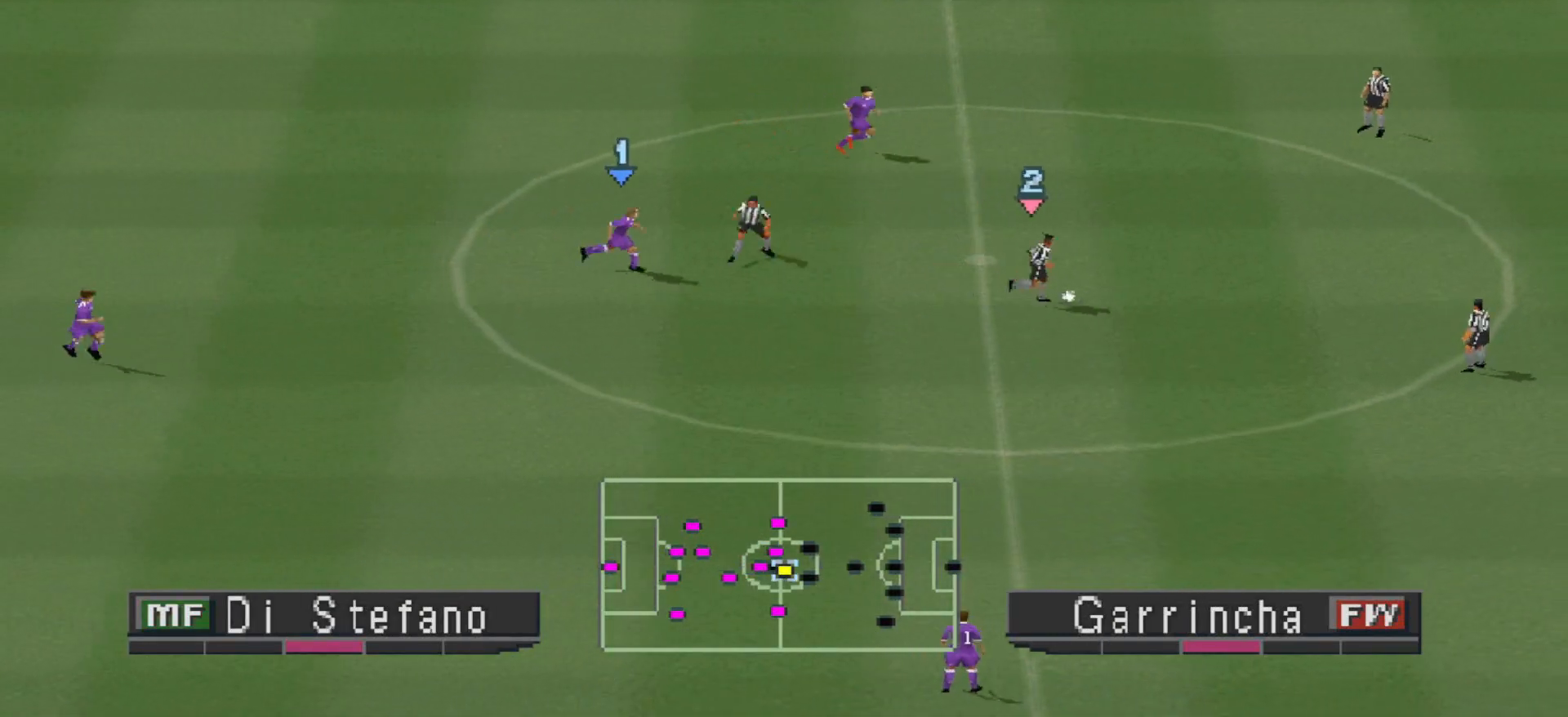
{"buttons": ["CROSS", "R1"], "events": []}
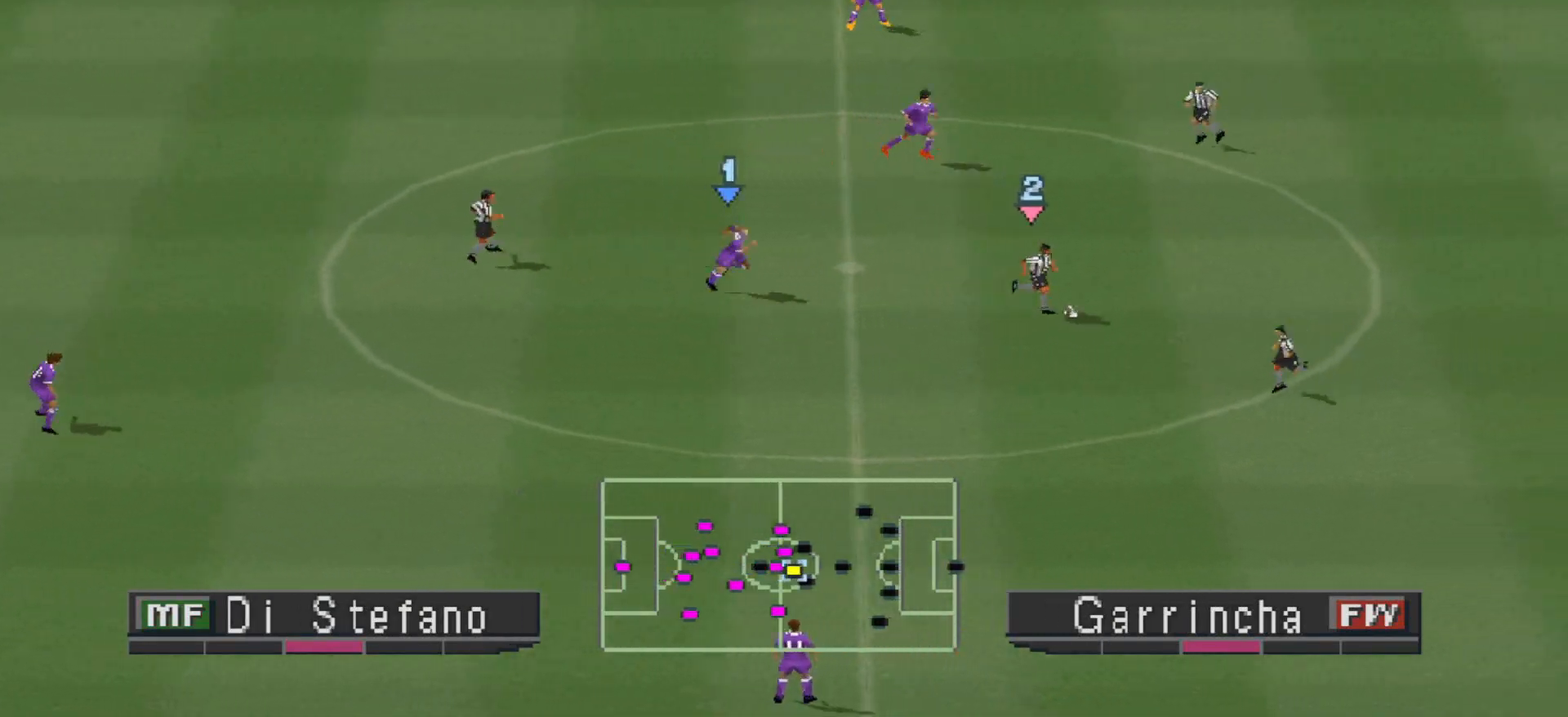
{"buttons": ["CROSS", "R1", "DPAD_DOWN"], "events": [[67, "CROSS", "up"], [67, "DPAD_DOWN", "down"], [300, "CROSS", "down"]]}
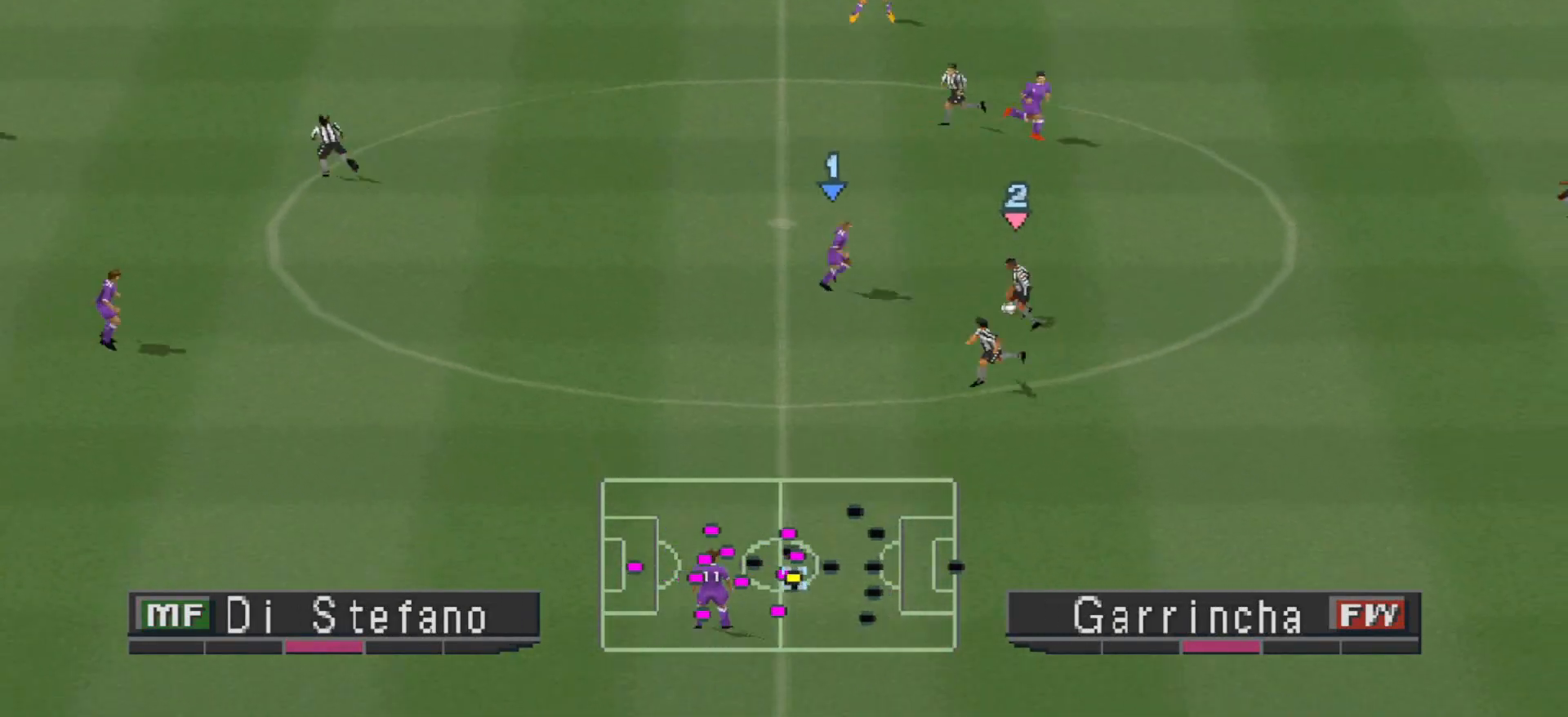
{"buttons": ["CROSS", "R1"], "events": [[67, "DPAD_DOWN", "up"]]}
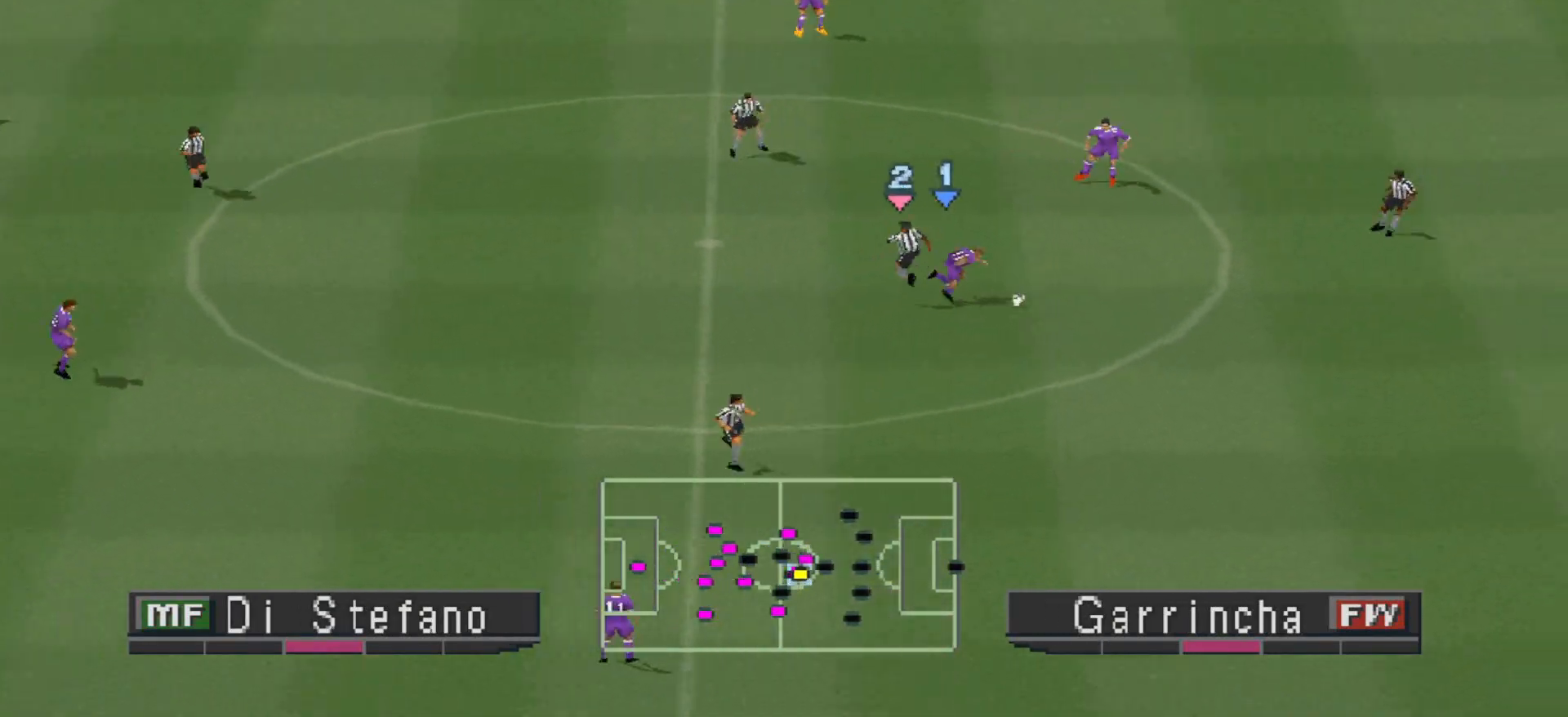
{"buttons": ["R1", "DPAD_DOWN"], "events": [[233, "CROSS", "up"], [233, "DPAD_DOWN", "down"], [233, "DPAD_RIGHT", "down"], [300, "DPAD_RIGHT", "up"]]}
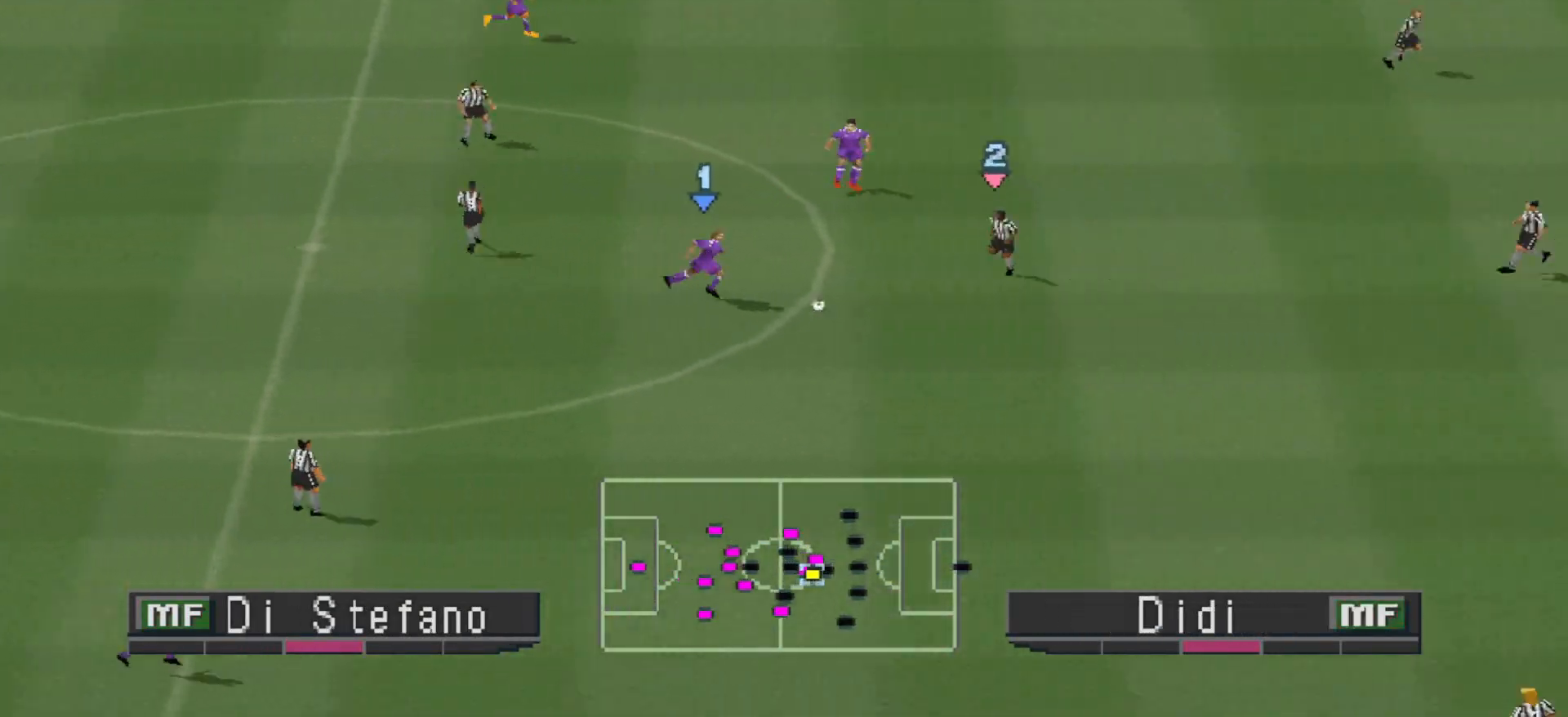
{"buttons": ["CROSS", "L1", "R1", "DPAD_DOWN"], "events": [[167, "CIRCLE", "down"], [233, "CIRCLE", "up"], [300, "CIRCLE", "down"], [333, "CIRCLE", "up"], [433, "CROSS", "down"], [500, "L1", "down"]]}
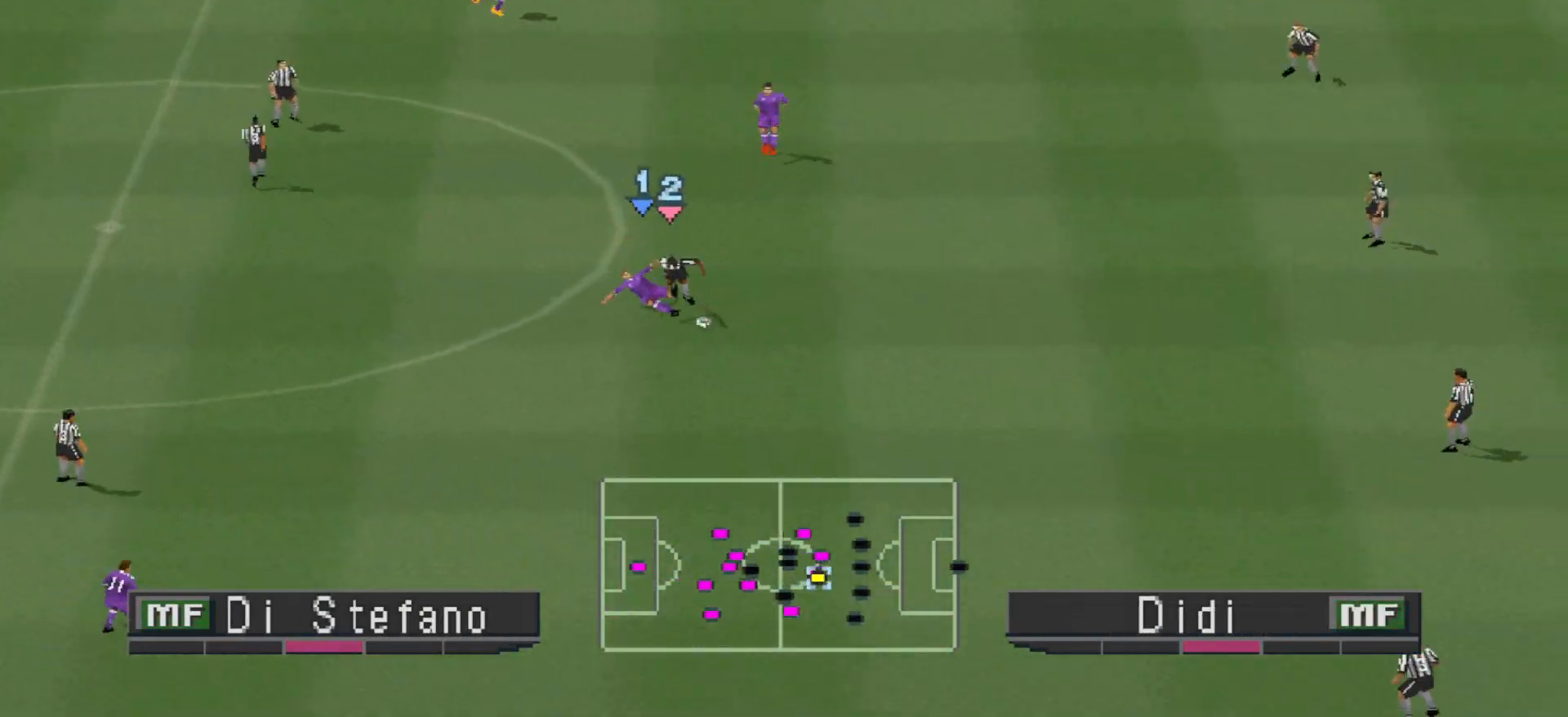
{"buttons": ["CROSS", "R1"], "events": [[100, "DPAD_DOWN", "up"], [133, "L1", "up"]]}
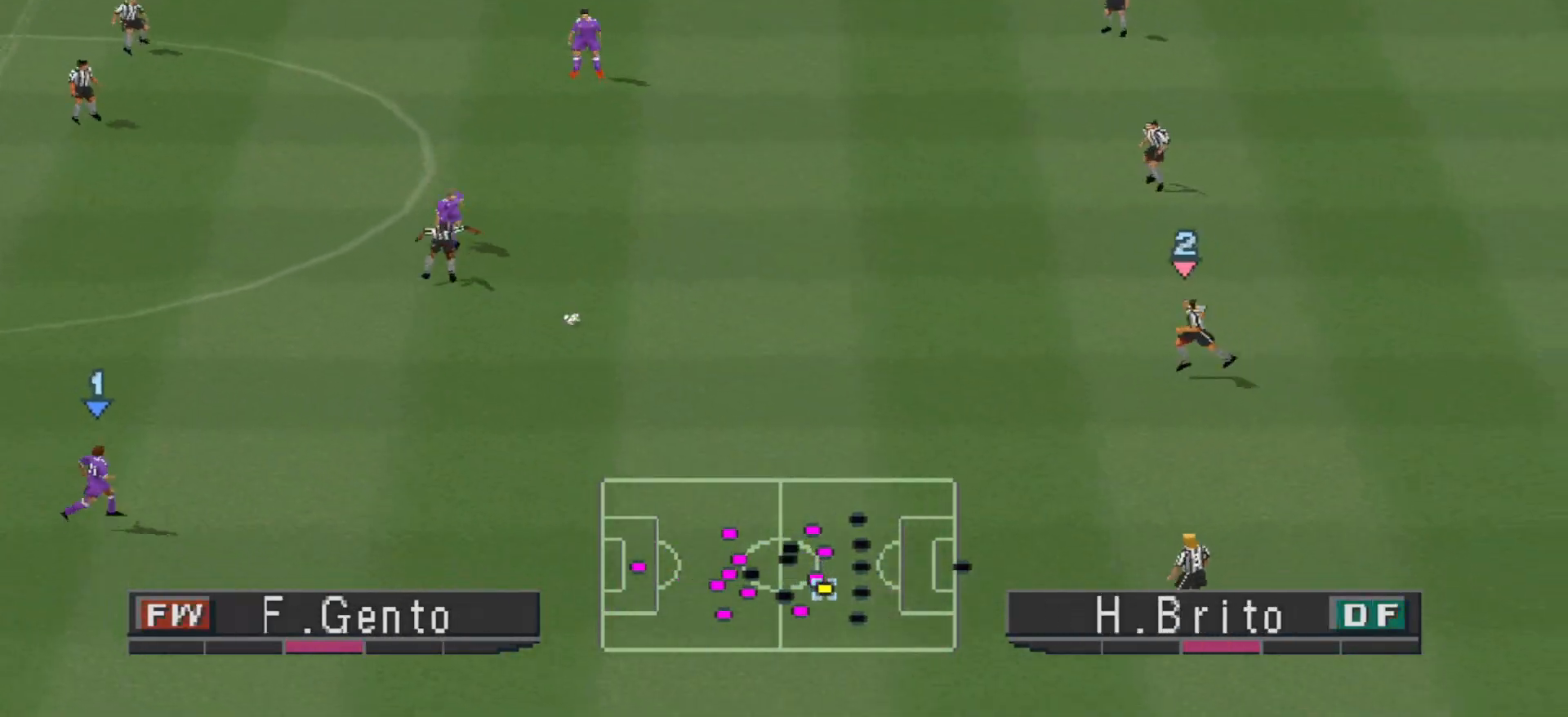
{"buttons": ["CROSS", "R1"], "events": []}
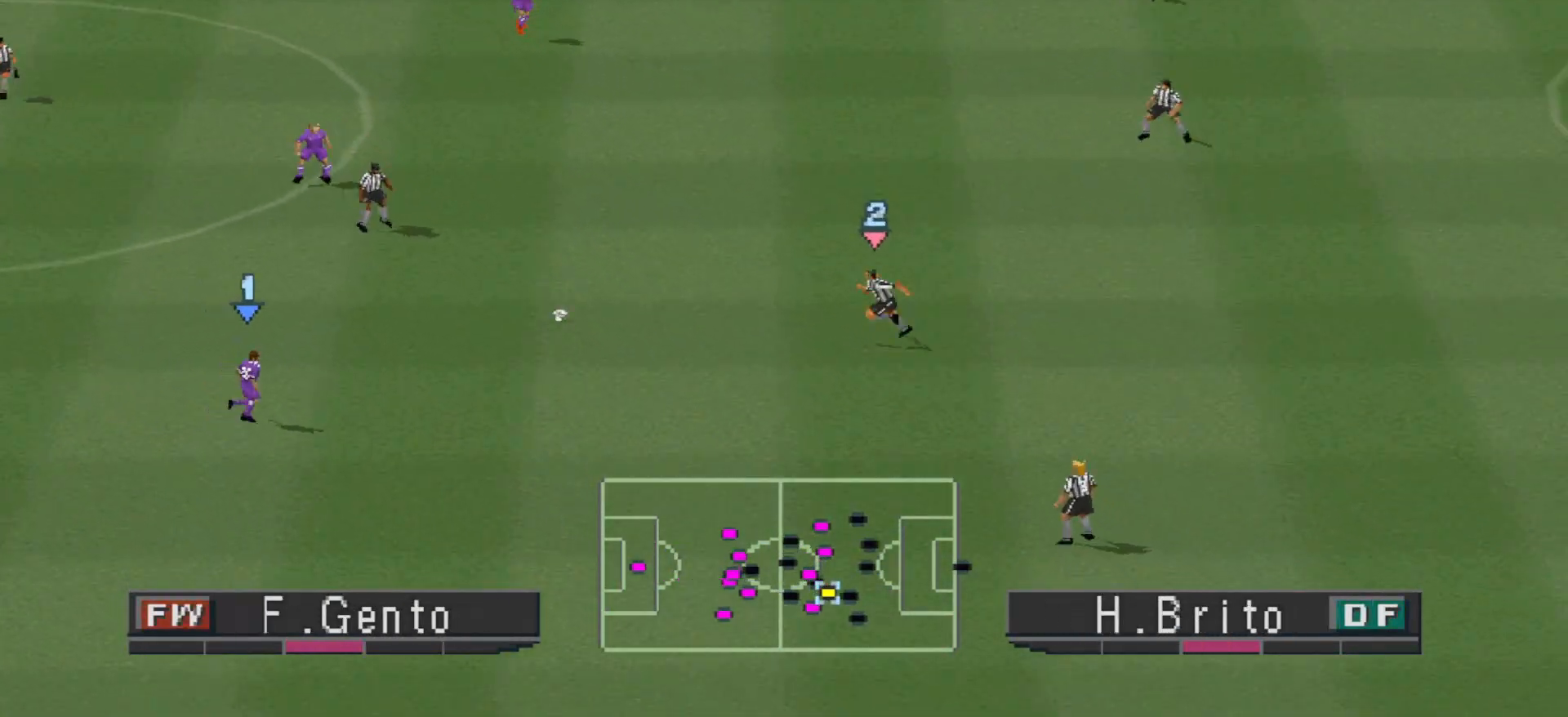
{"buttons": ["CROSS", "R1", "DPAD_UP", "DPAD_LEFT"], "events": [[167, "DPAD_UP", "down"], [500, "DPAD_LEFT", "down"]]}
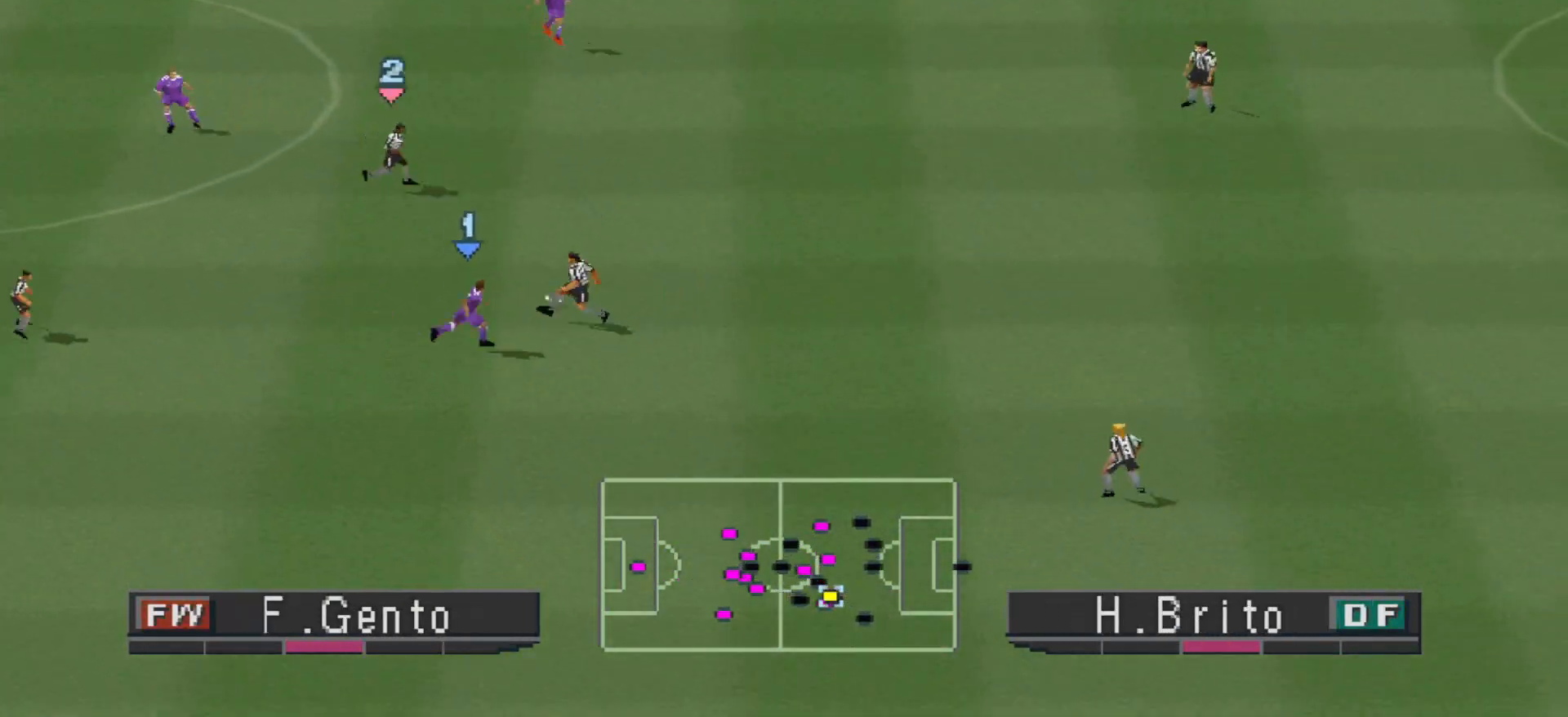
{"buttons": ["CROSS", "SQUARE", "R1"], "events": [[200, "SQUARE", "down"], [400, "DPAD_UP", "up"], [467, "DPAD_LEFT", "up"]]}
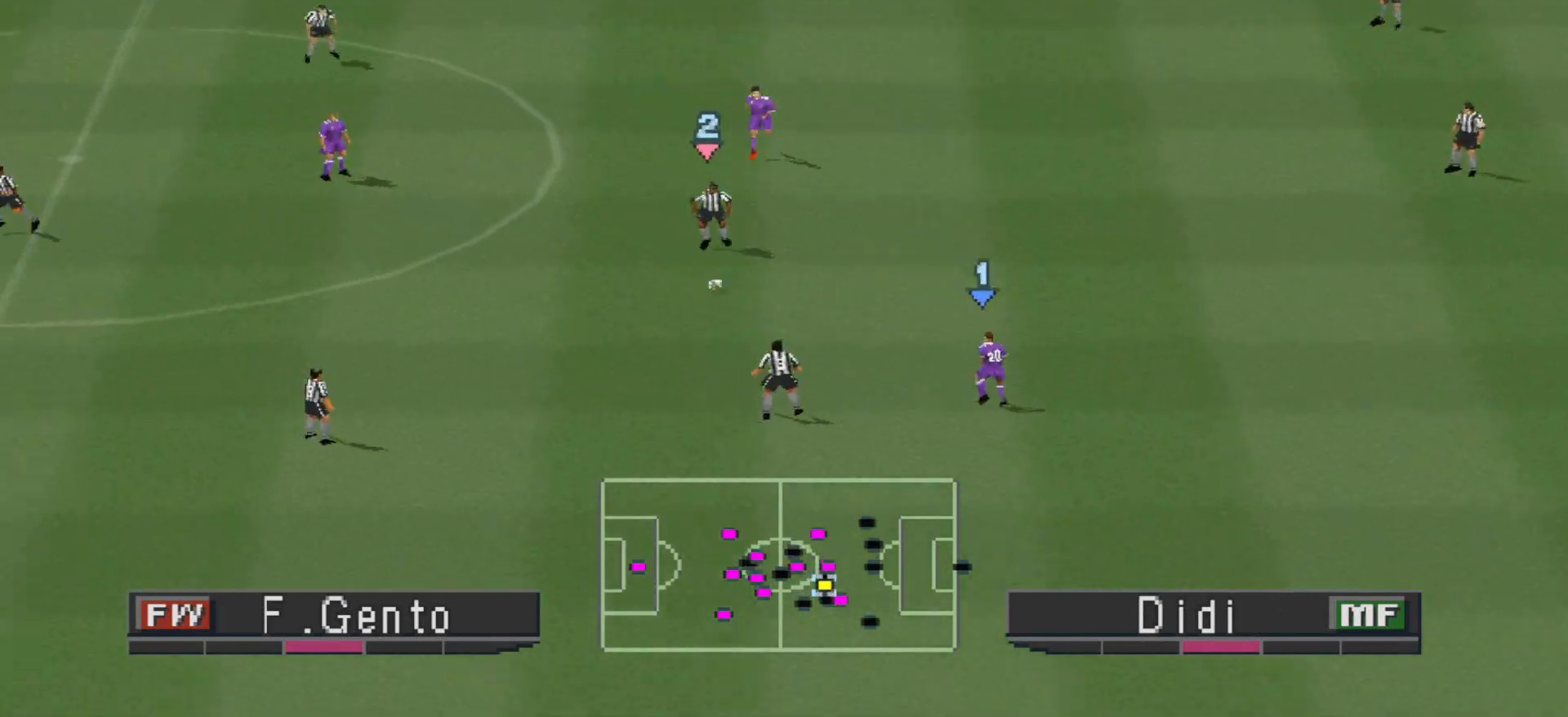
{"buttons": ["CROSS", "SQUARE", "R1"], "events": [[100, "L1", "down"], [267, "L1", "up"]]}
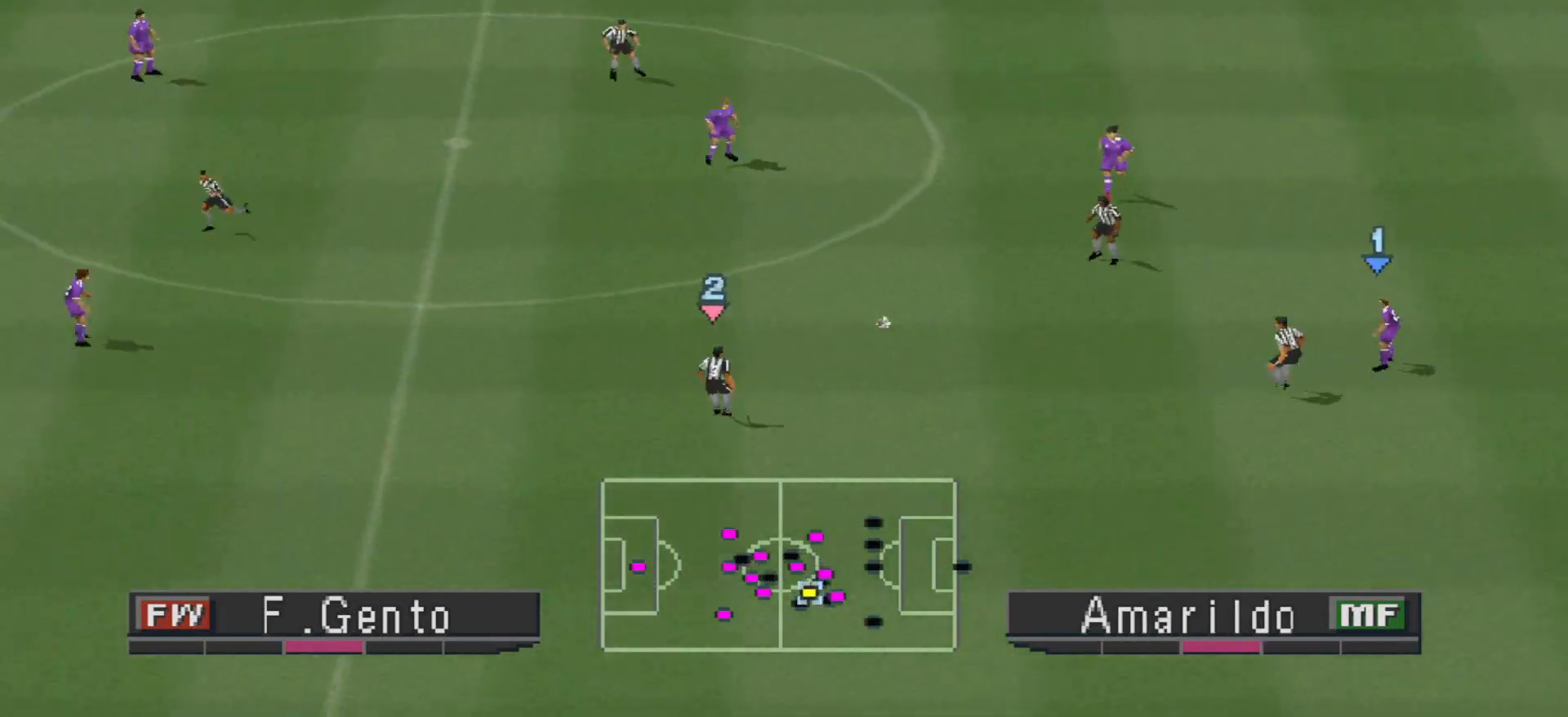
{"buttons": ["CROSS", "R1"], "events": [[167, "L1", "down"], [300, "L1", "up"], [367, "SQUARE", "up"]]}
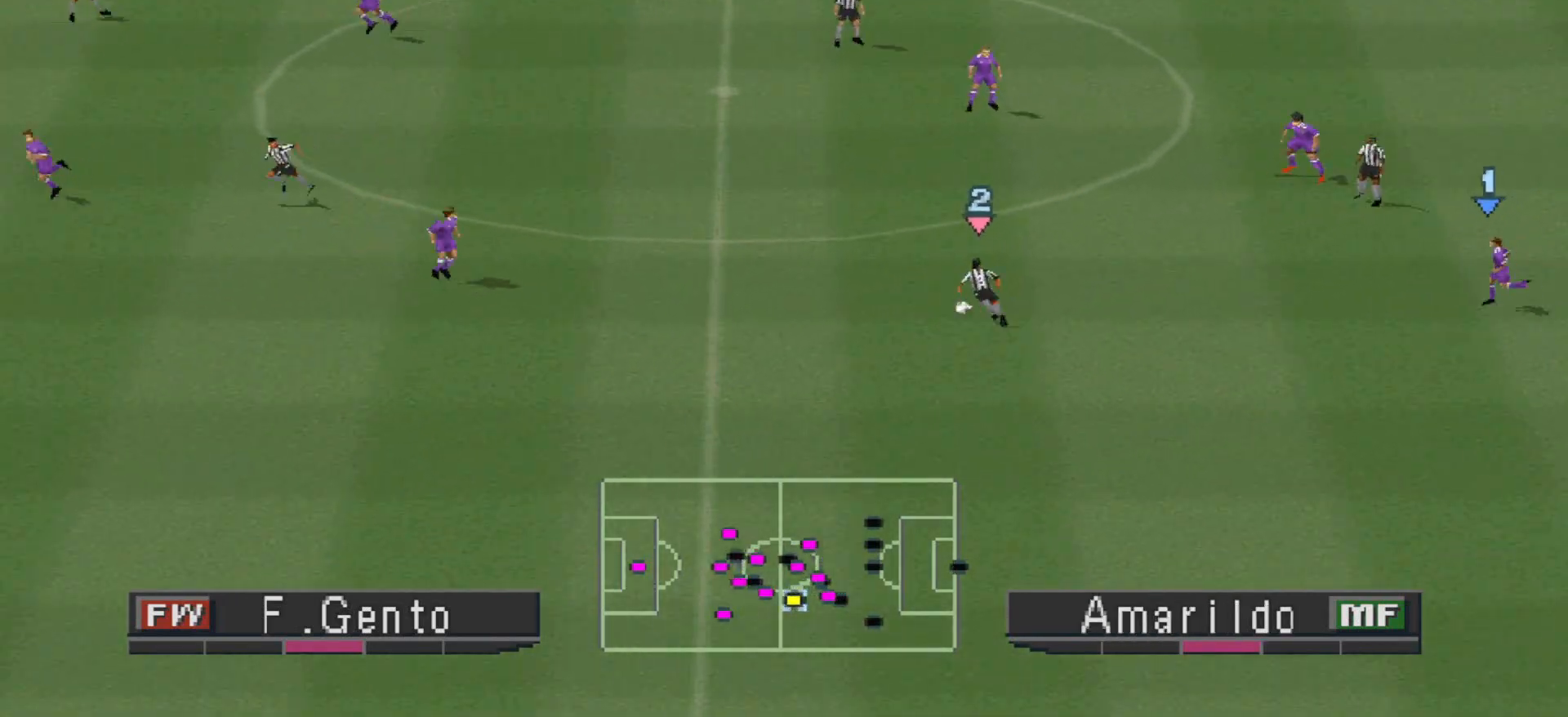
{"buttons": ["SQUARE", "R1", "DPAD_UP", "DPAD_LEFT"], "events": [[100, "CROSS", "up"], [100, "DPAD_LEFT", "down"], [100, "DPAD_UP", "down"], [233, "L1", "down"], [333, "L1", "up"], [400, "SQUARE", "down"]]}
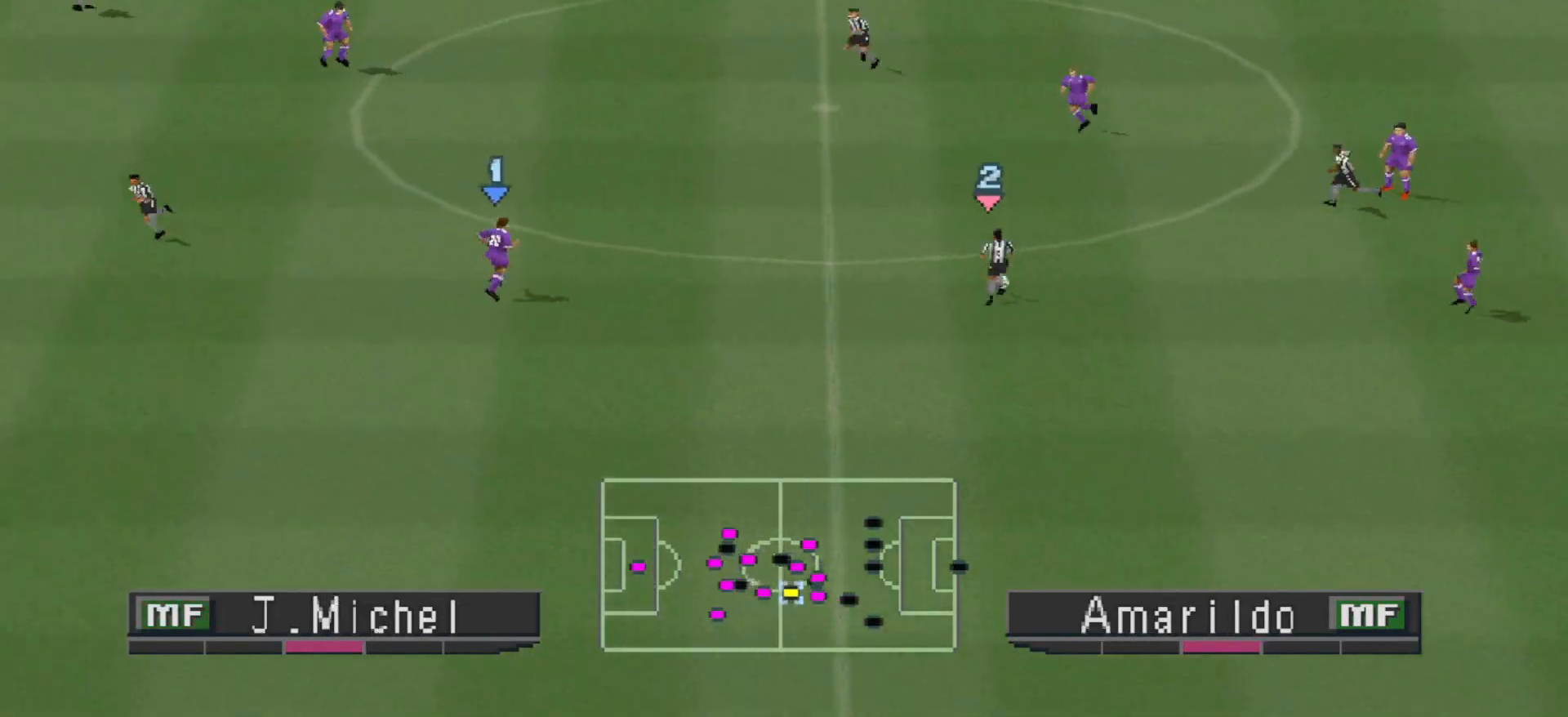
{"buttons": ["SQUARE", "R1", "DPAD_UP"], "events": [[200, "DPAD_LEFT", "up"]]}
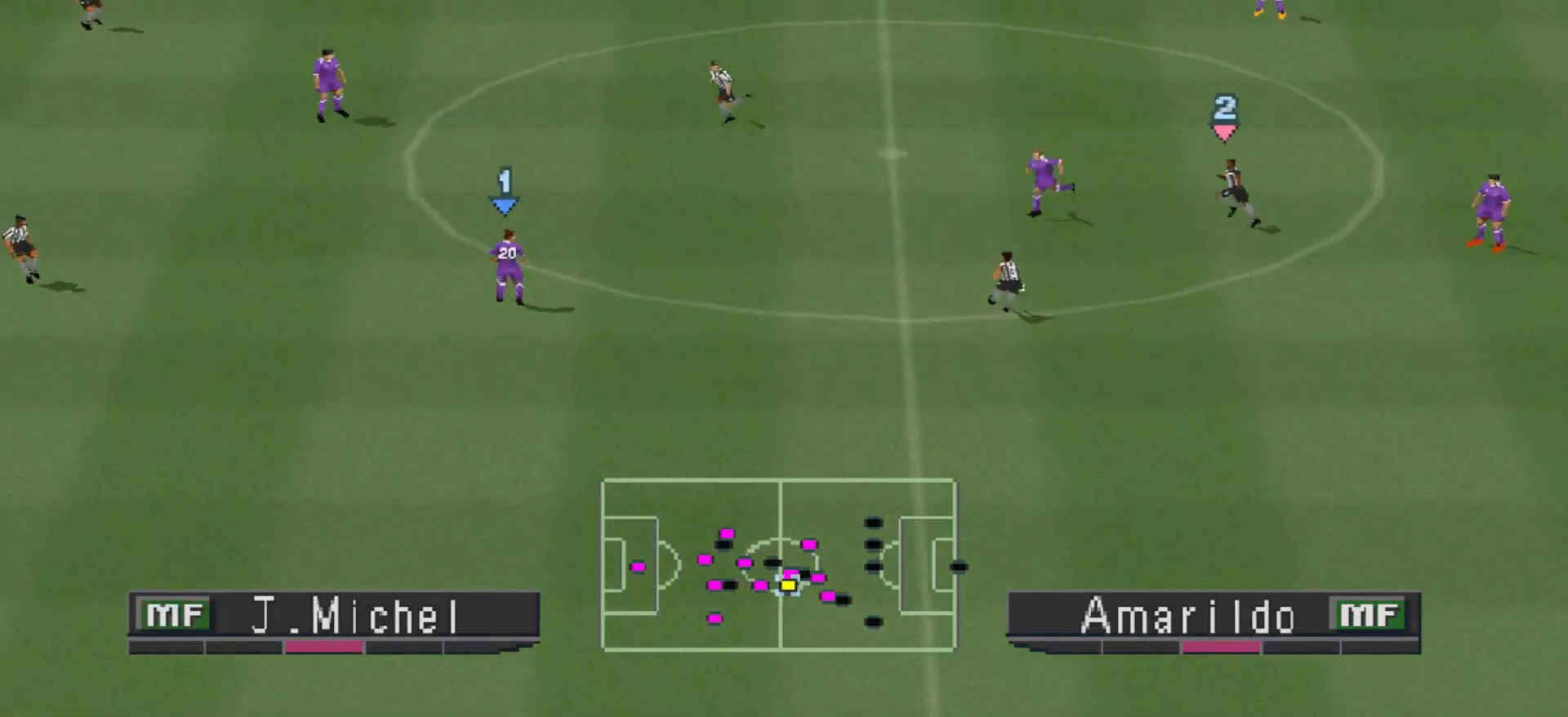
{"buttons": ["SQUARE", "L1", "R1", "DPAD_UP"], "events": [[100, "DPAD_LEFT", "down"], [333, "DPAD_LEFT", "up"], [467, "L1", "down"]]}
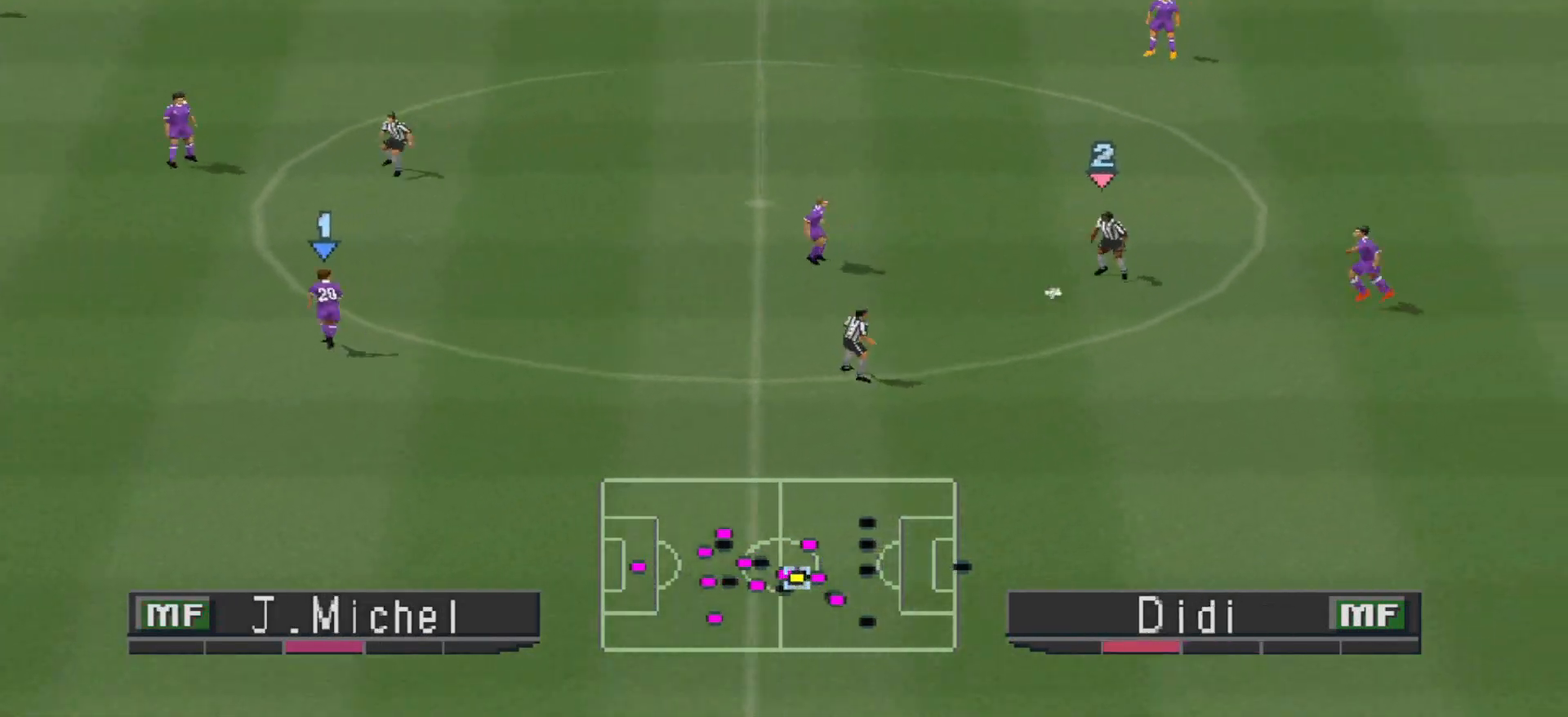
{"buttons": ["CROSS", "SQUARE", "R1", "DPAD_UP", "DPAD_LEFT"], "events": [[67, "L1", "up"], [133, "SQUARE", "up"], [333, "CROSS", "down"], [333, "DPAD_LEFT", "down"], [467, "SQUARE", "down"]]}
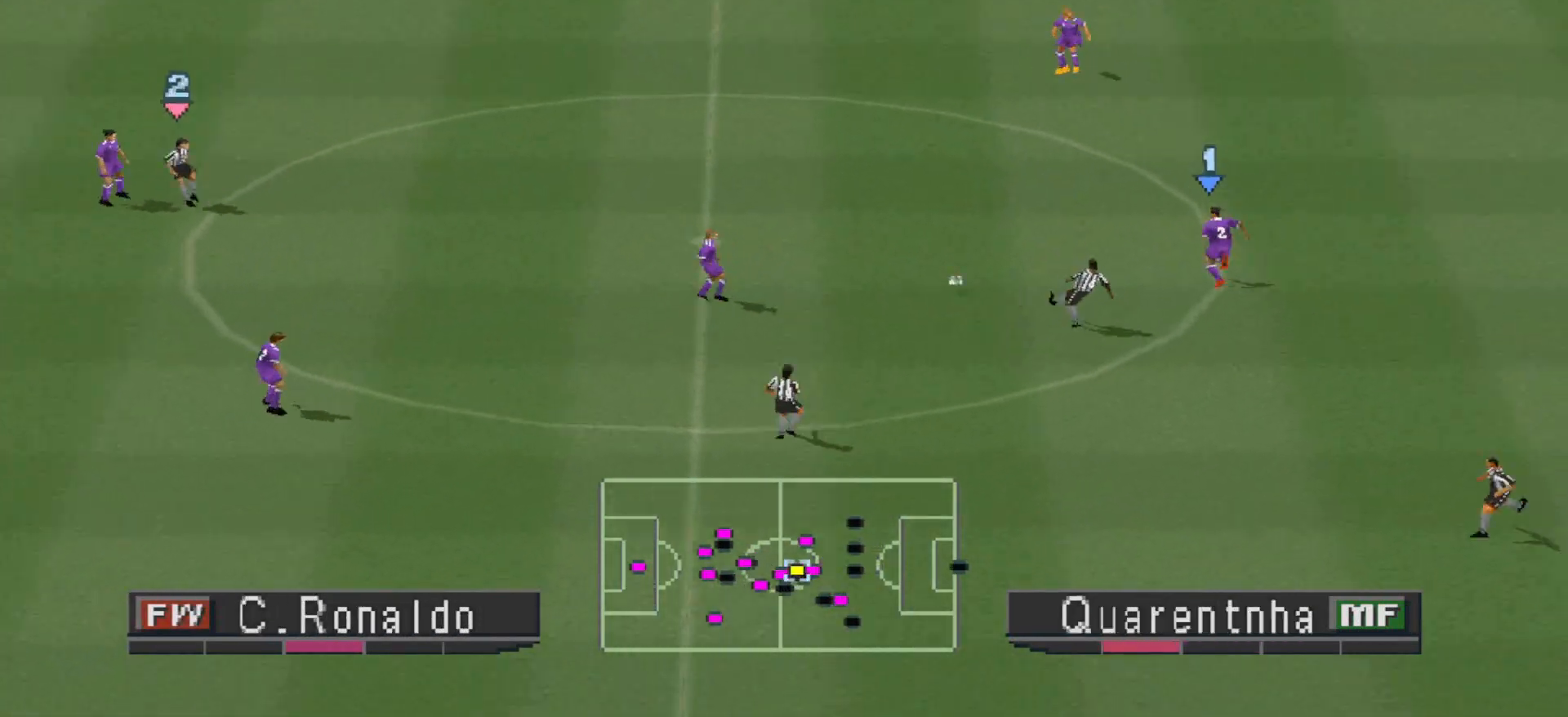
{"buttons": ["SQUARE", "R1", "DPAD_UP"], "events": [[133, "DPAD_LEFT", "up"], [200, "L1", "down"], [300, "L1", "up"], [500, "CROSS", "up"]]}
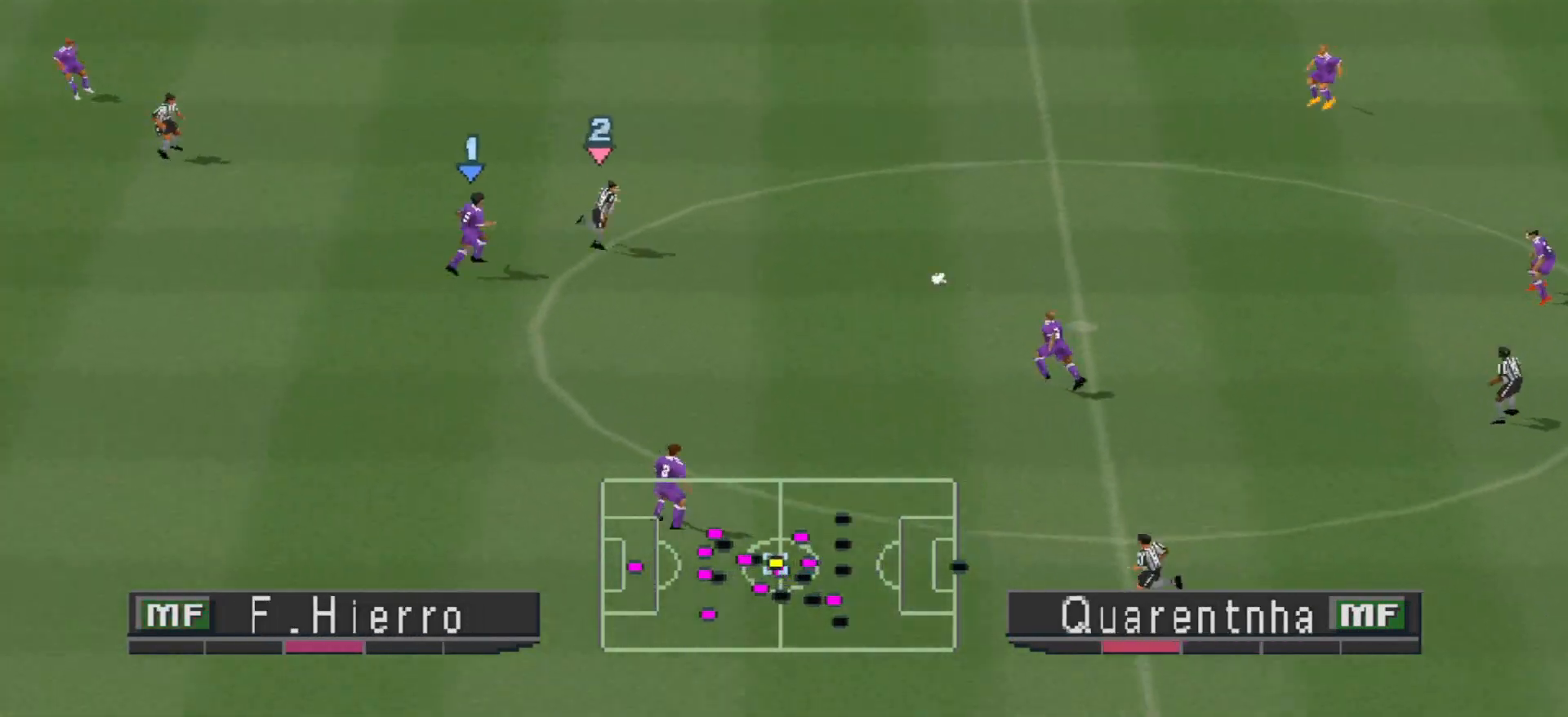
{"buttons": ["CROSS", "SQUARE", "R1", "DPAD_UP"], "events": [[400, "CROSS", "down"]]}
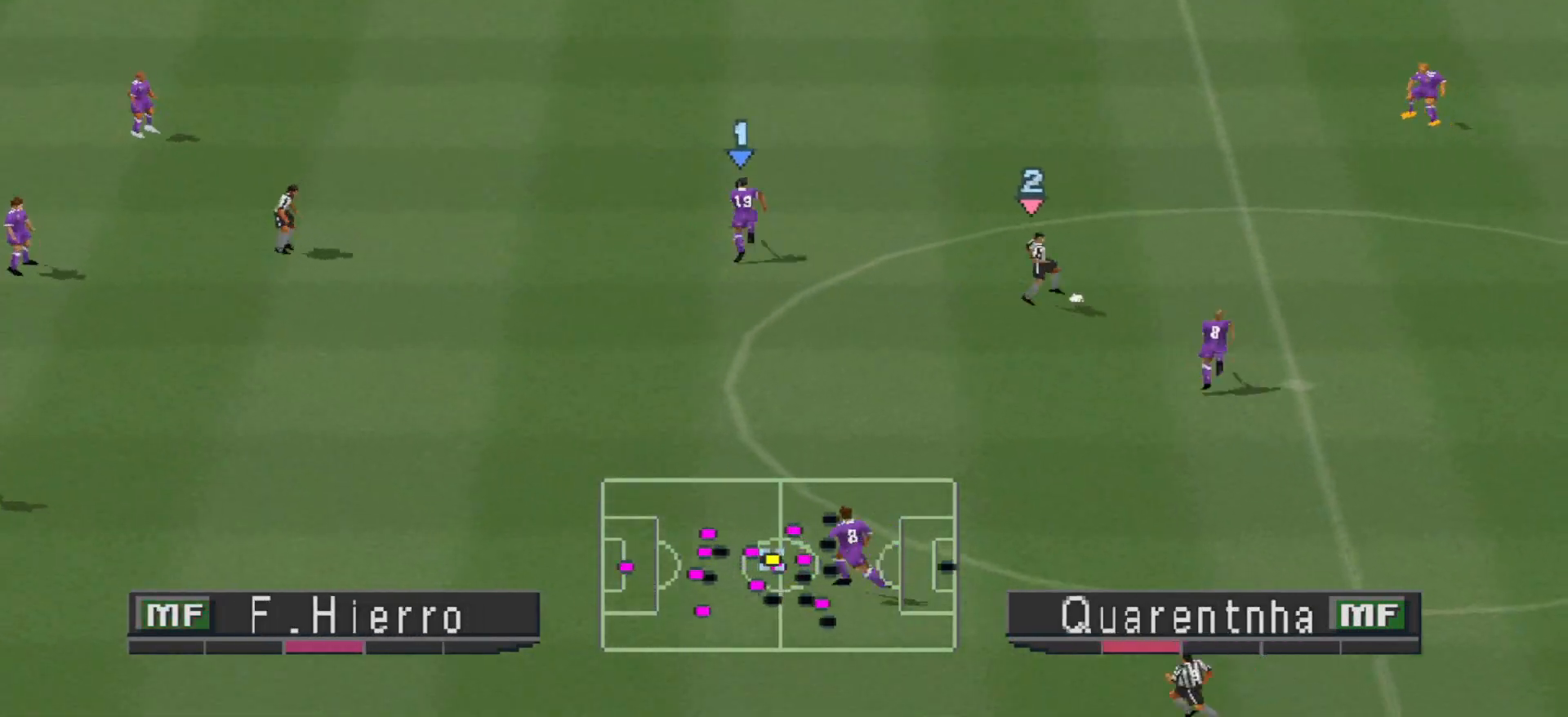
{"buttons": ["CROSS", "SQUARE", "R1", "DPAD_UP"], "events": []}
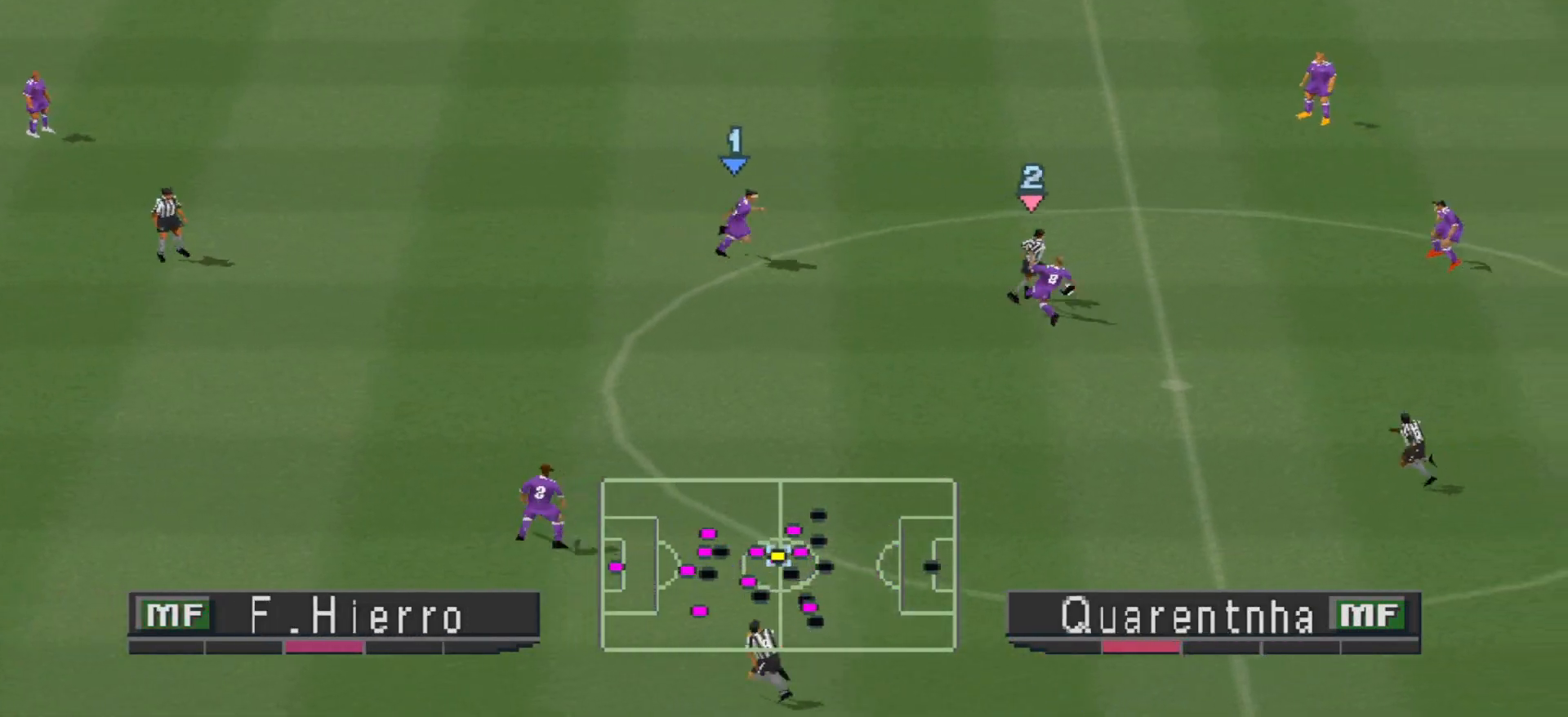
{"buttons": ["CROSS", "SQUARE", "DPAD_UP", "DPAD_RIGHT"], "events": [[433, "R1", "up"], [467, "DPAD_RIGHT", "down"]]}